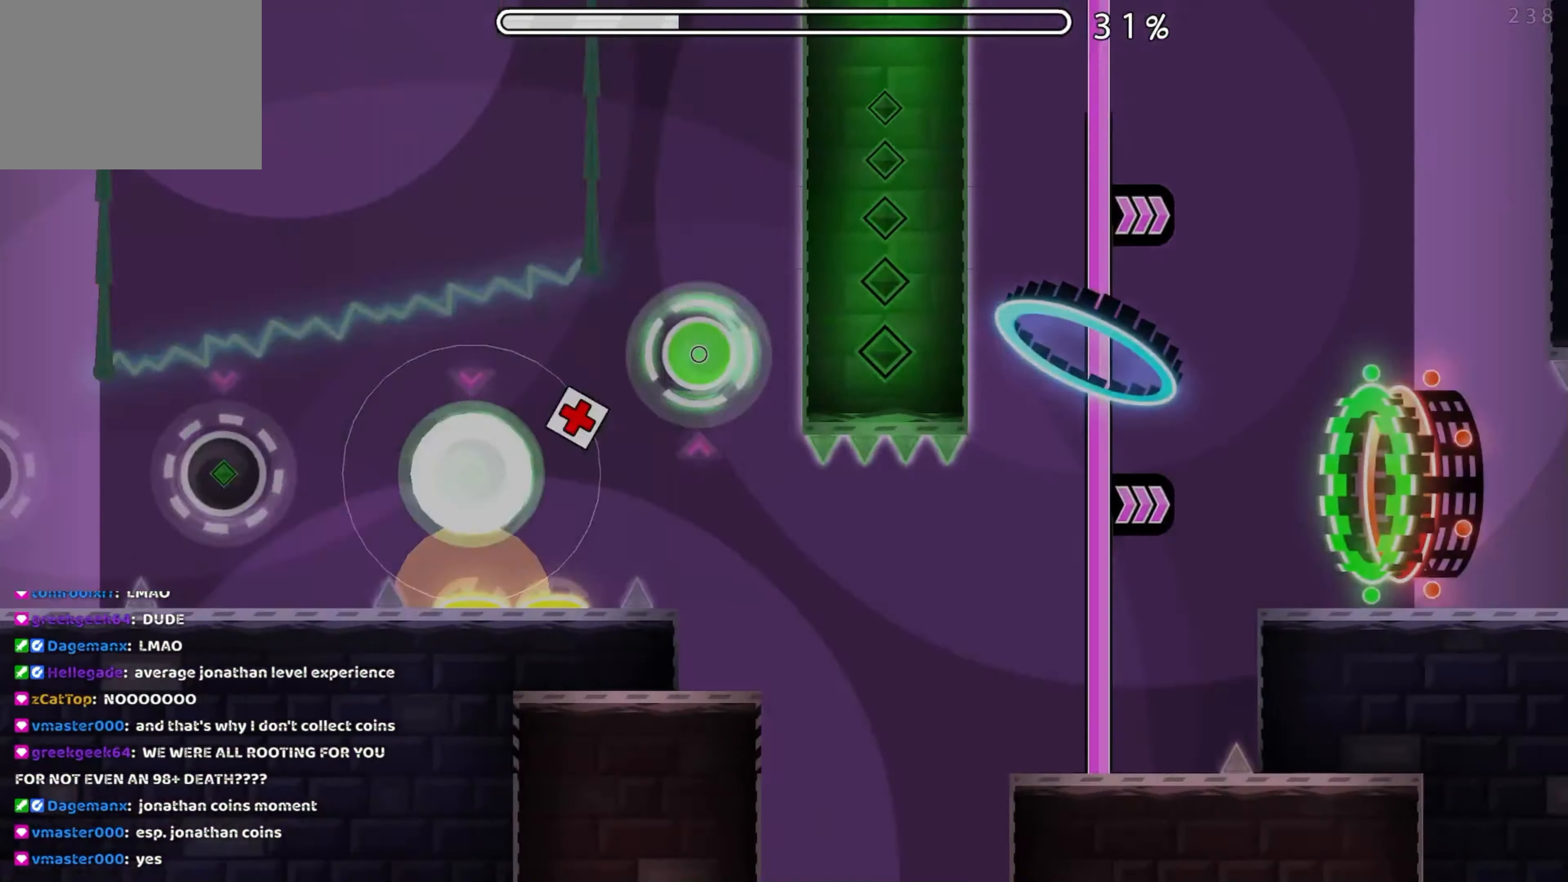
Gameplay with a controller (Xbox layout); each line is a JSON object with the inputs held at the frame after it. "events" lists button and stick changes between this image and that frame as [ms after this image, input, new state], when the widget could be followed in between. Not read: L2 R2 left_stick right_stick.
{"buttons": [], "events": [[83, "A", "down"], [183, "A", "up"]]}
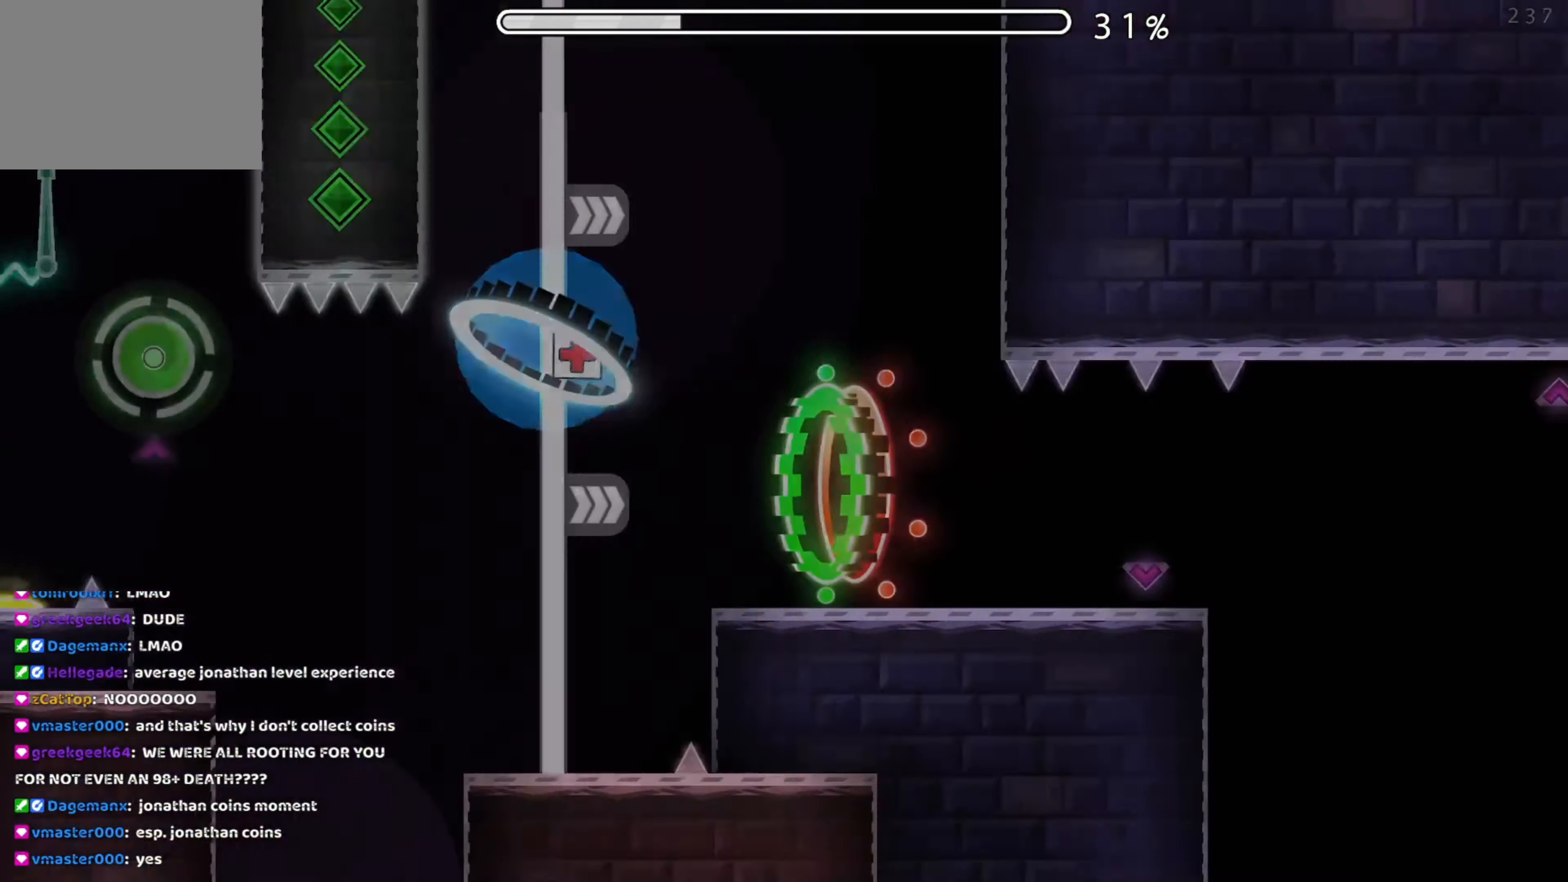
{"buttons": ["A"], "events": [[500, "A", "down"]]}
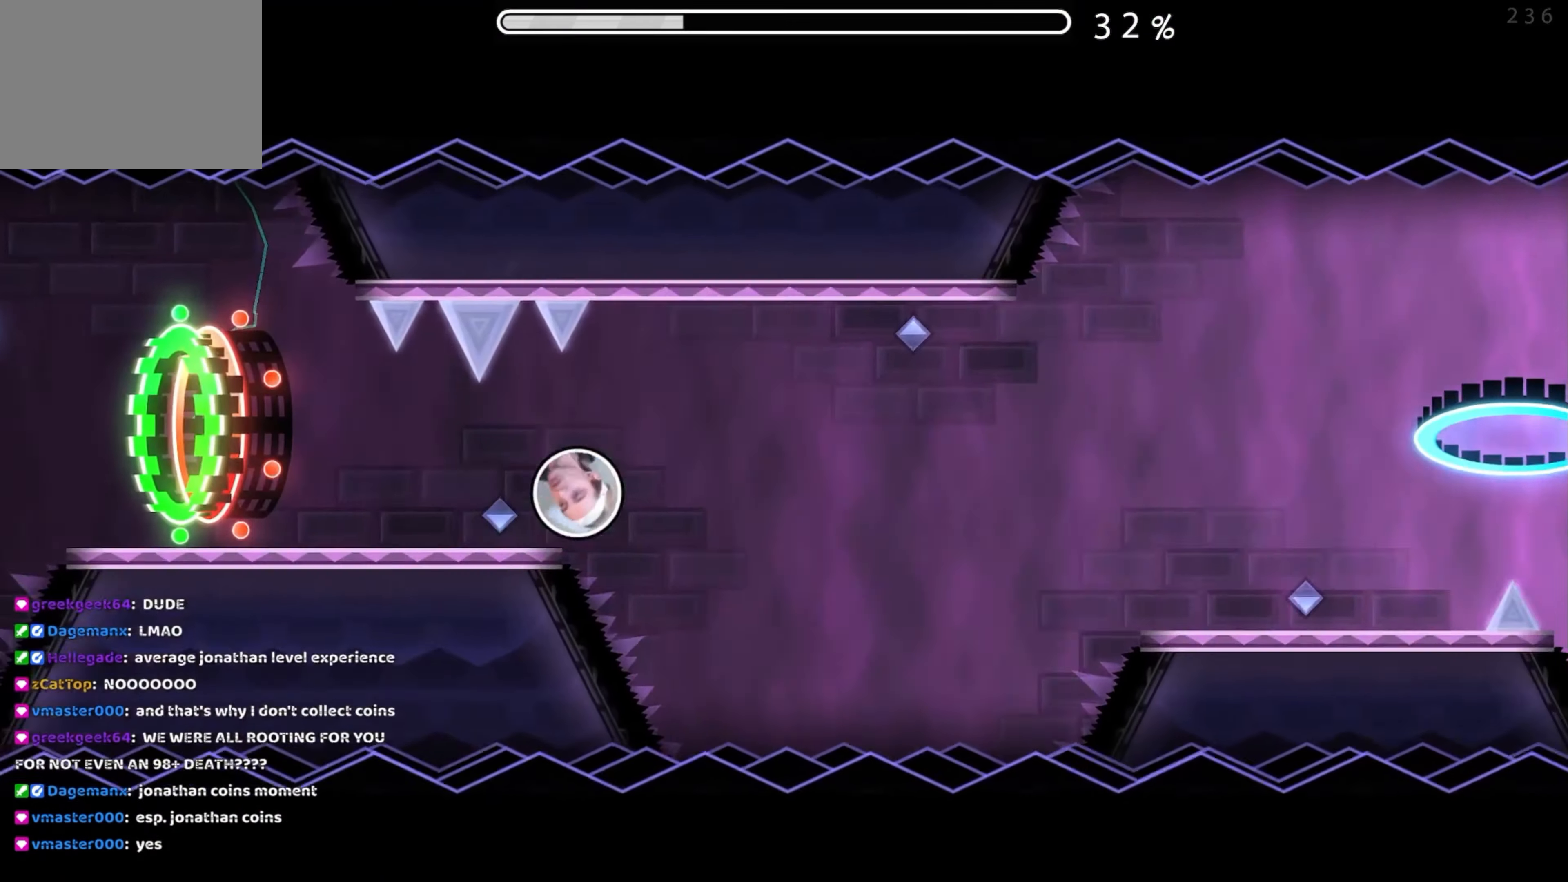
{"buttons": [], "events": [[83, "A", "up"], [300, "A", "down"], [400, "A", "up"]]}
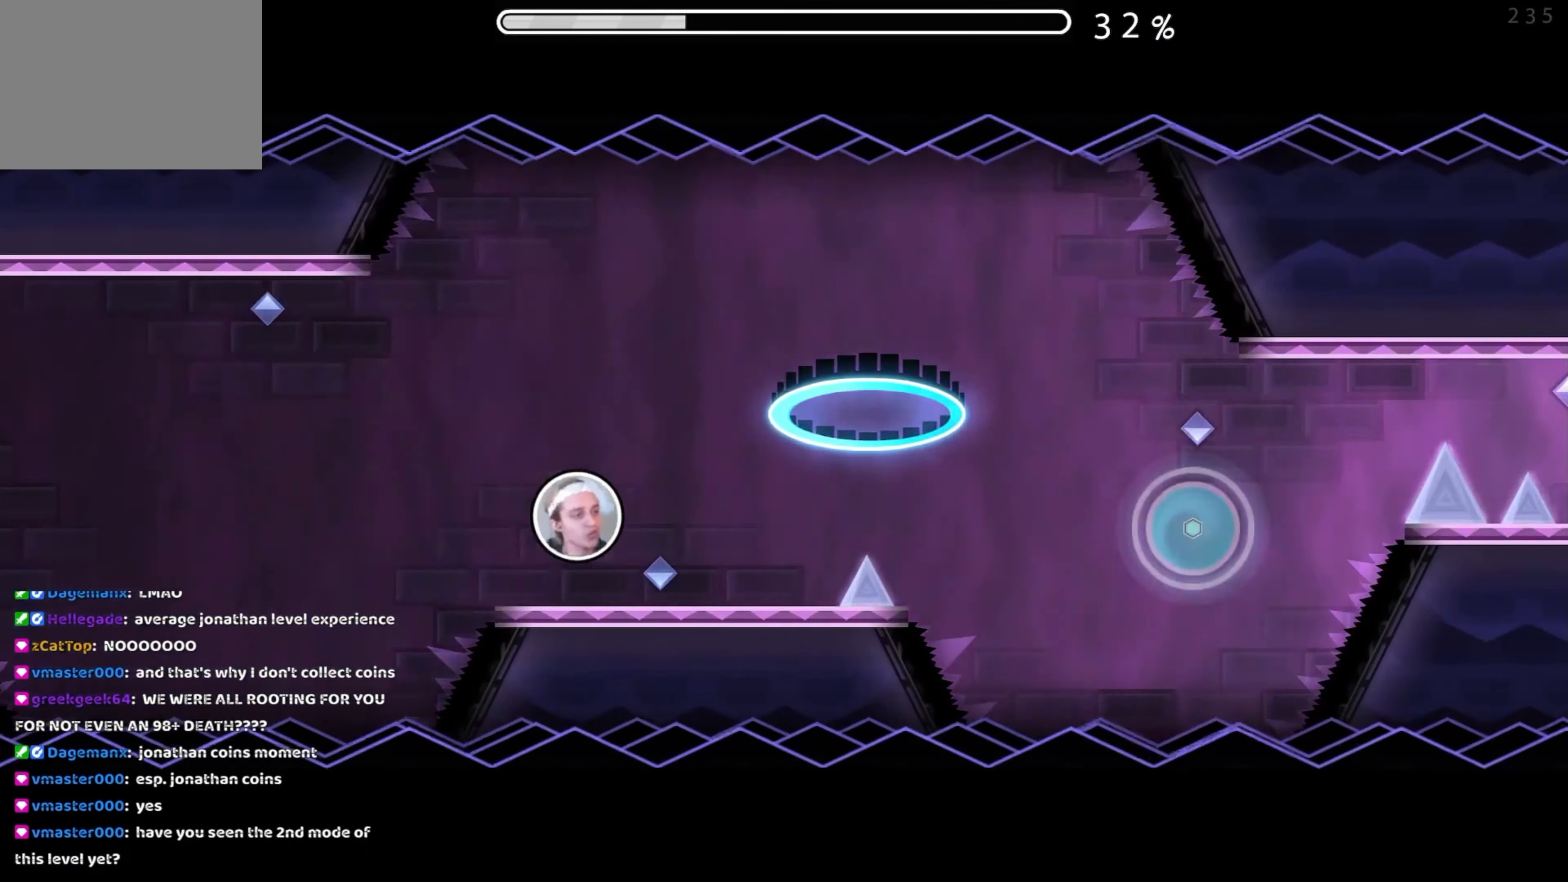
{"buttons": ["A"], "events": [[83, "A", "down"], [167, "A", "up"], [450, "A", "down"]]}
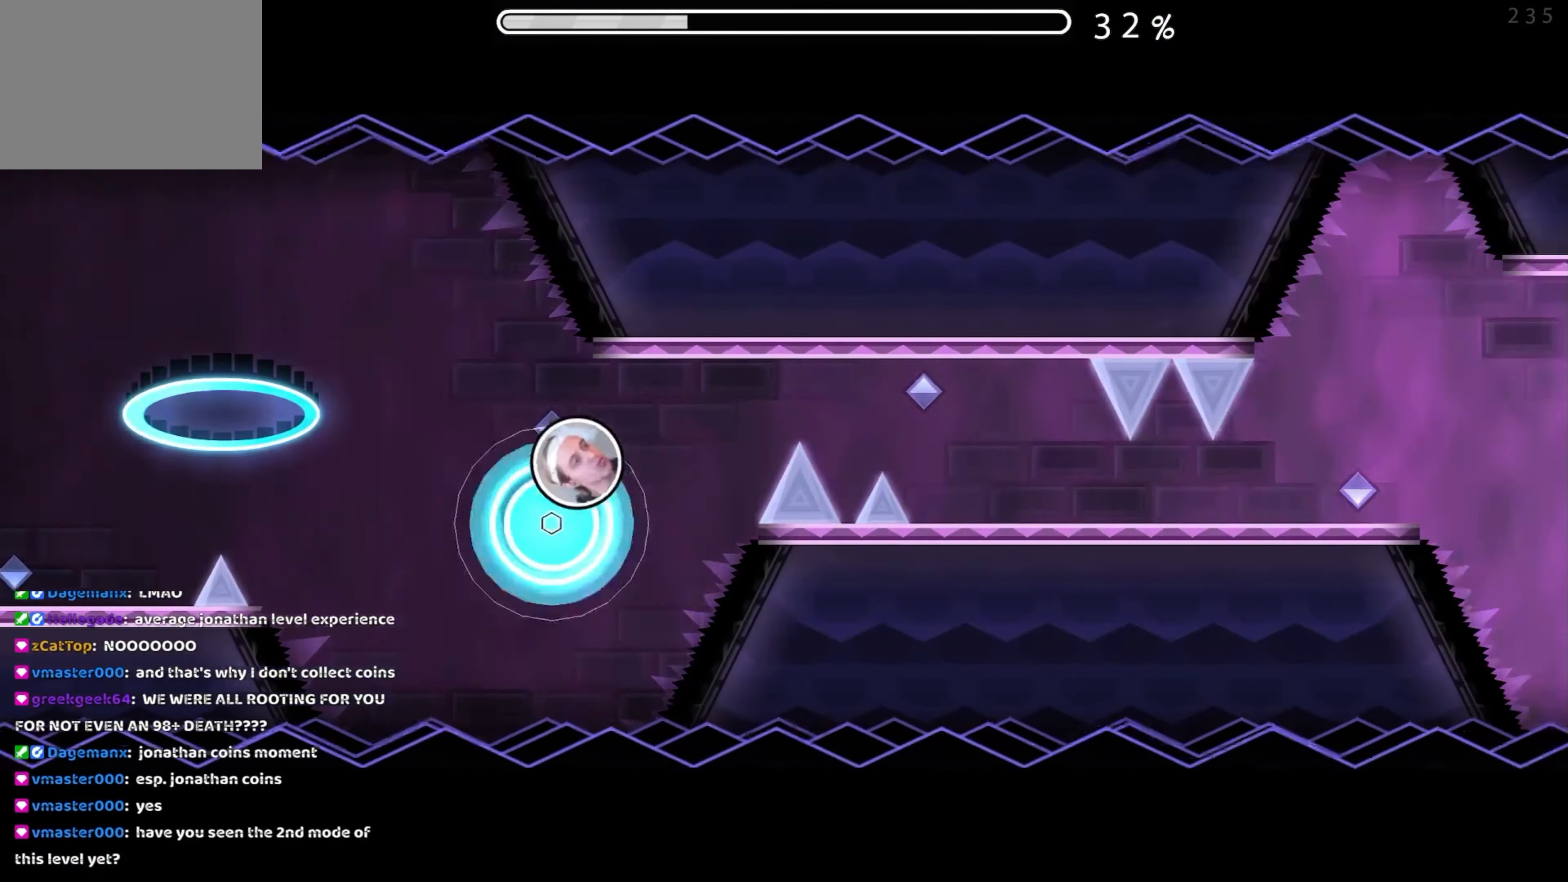
{"buttons": [], "events": [[33, "A", "up"], [283, "A", "down"], [350, "A", "up"]]}
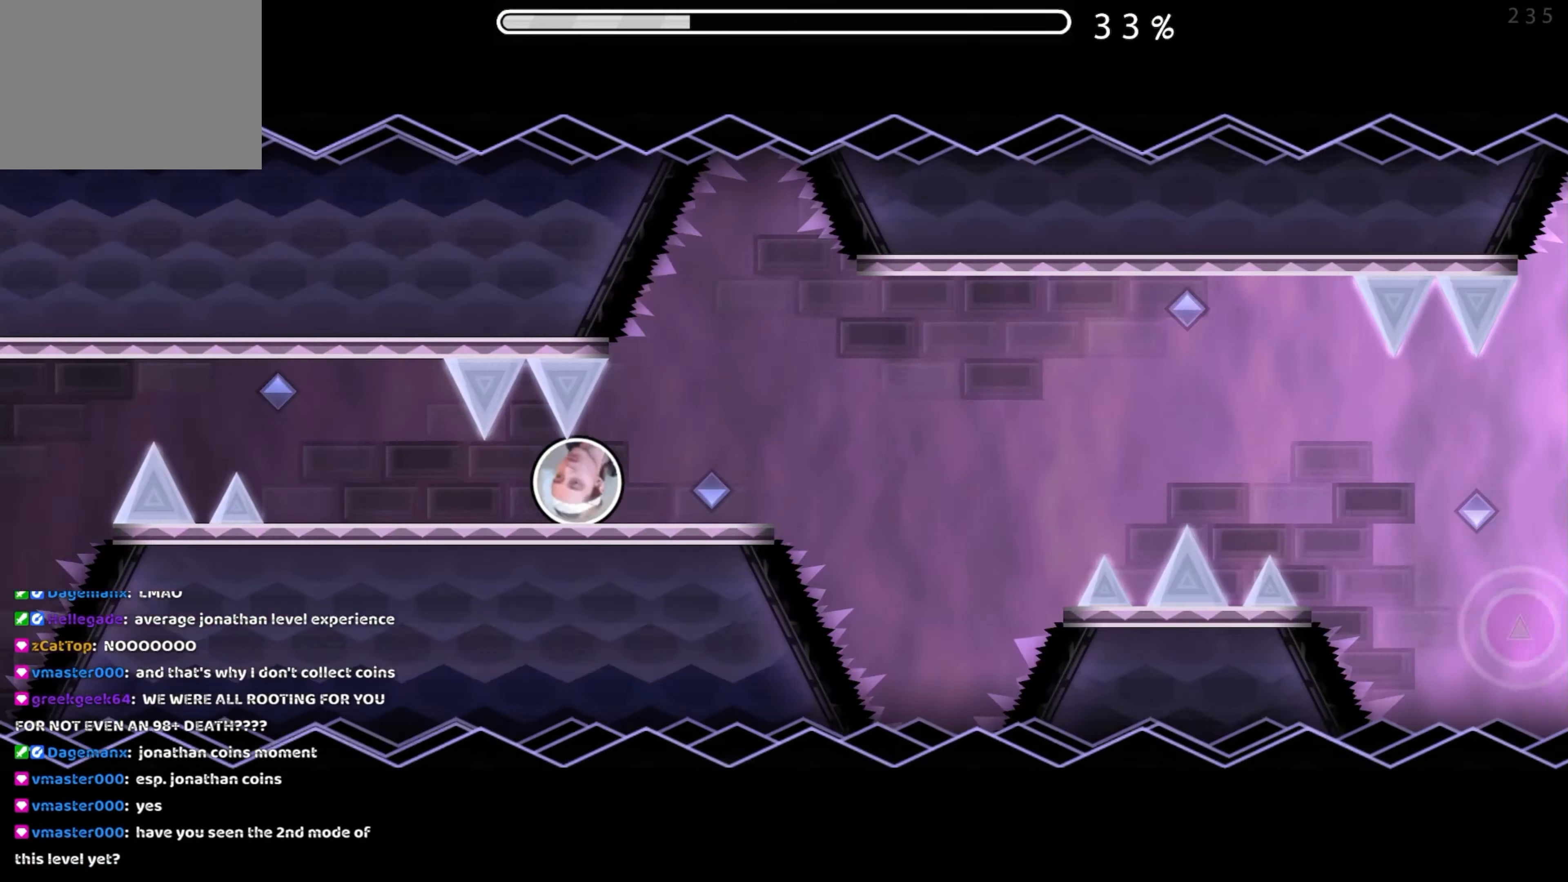
{"buttons": ["A"], "events": [[100, "A", "down"], [200, "A", "up"], [483, "A", "down"]]}
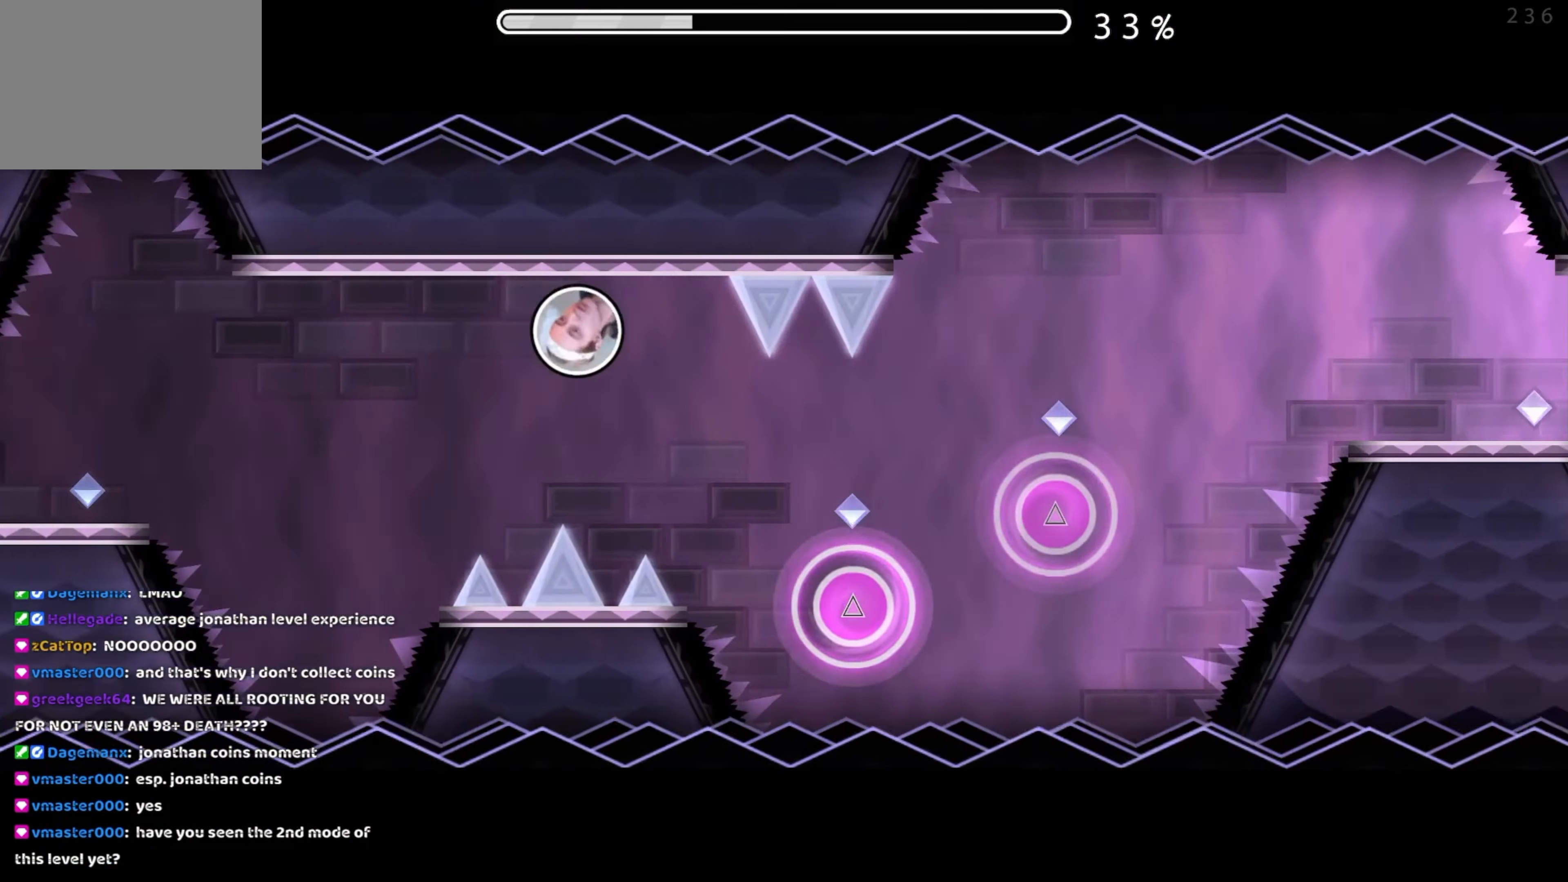
{"buttons": [], "events": [[67, "A", "up"], [183, "A", "down"], [267, "A", "up"], [367, "A", "down"], [467, "A", "up"]]}
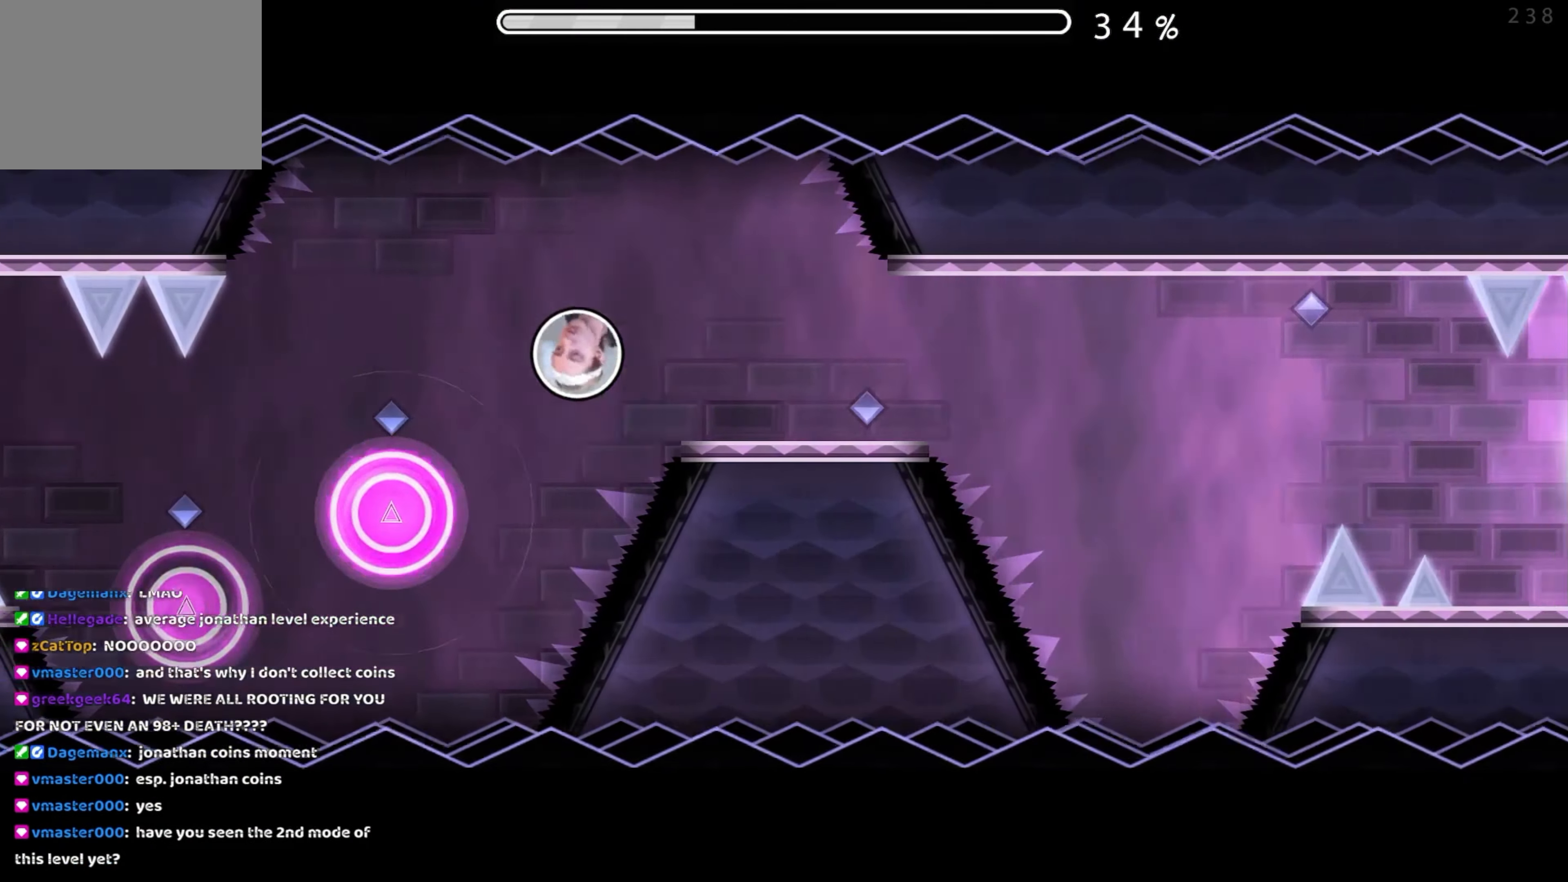
{"buttons": [], "events": [[250, "A", "down"], [317, "A", "up"]]}
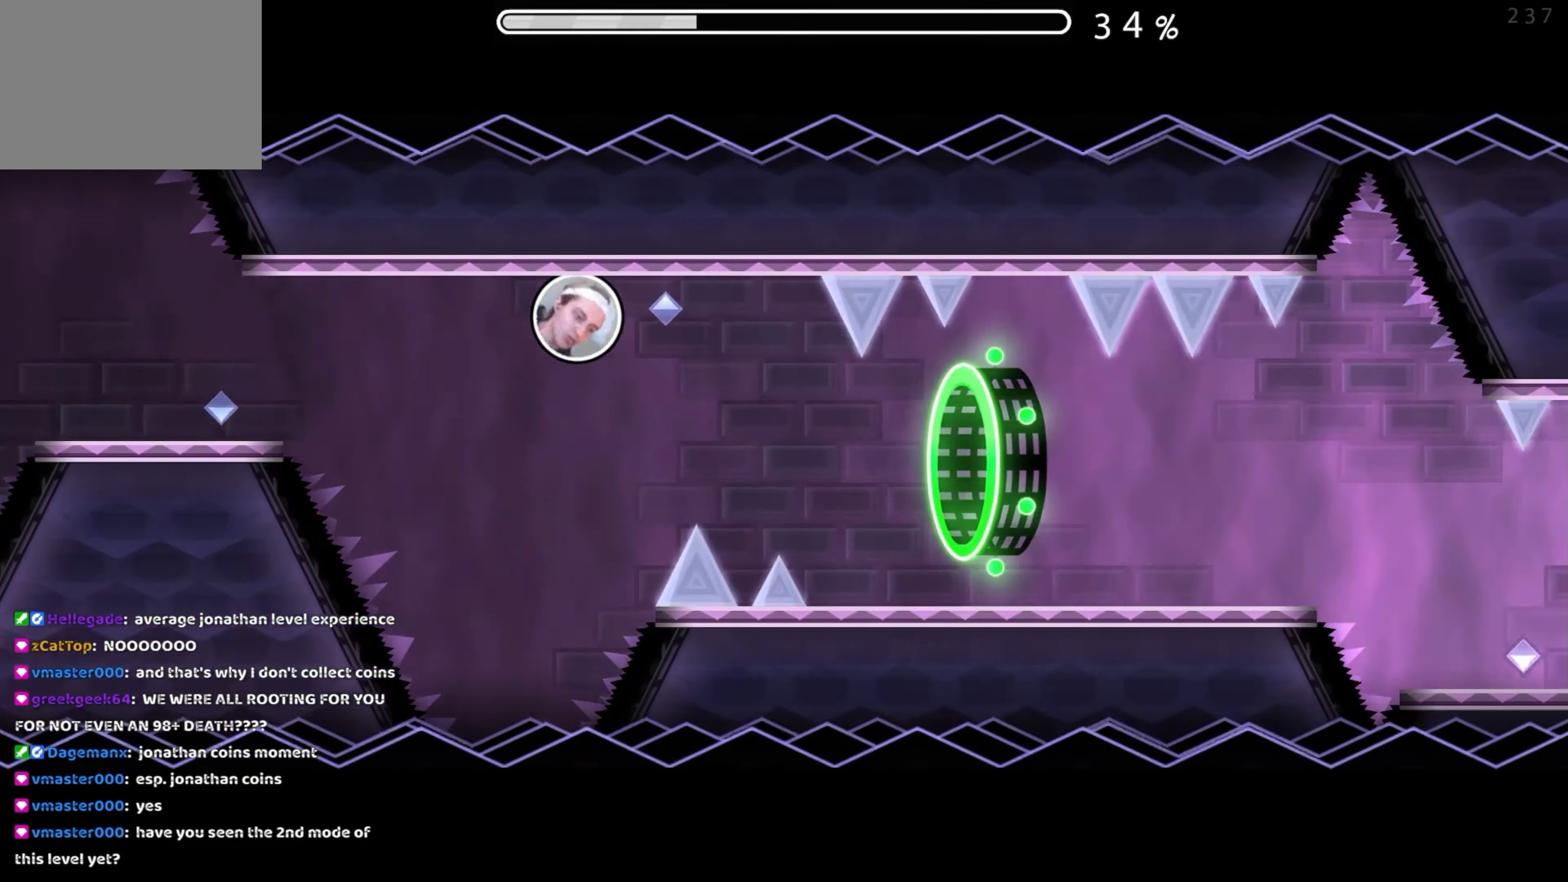
{"buttons": [], "events": [[67, "A", "down"], [150, "A", "up"]]}
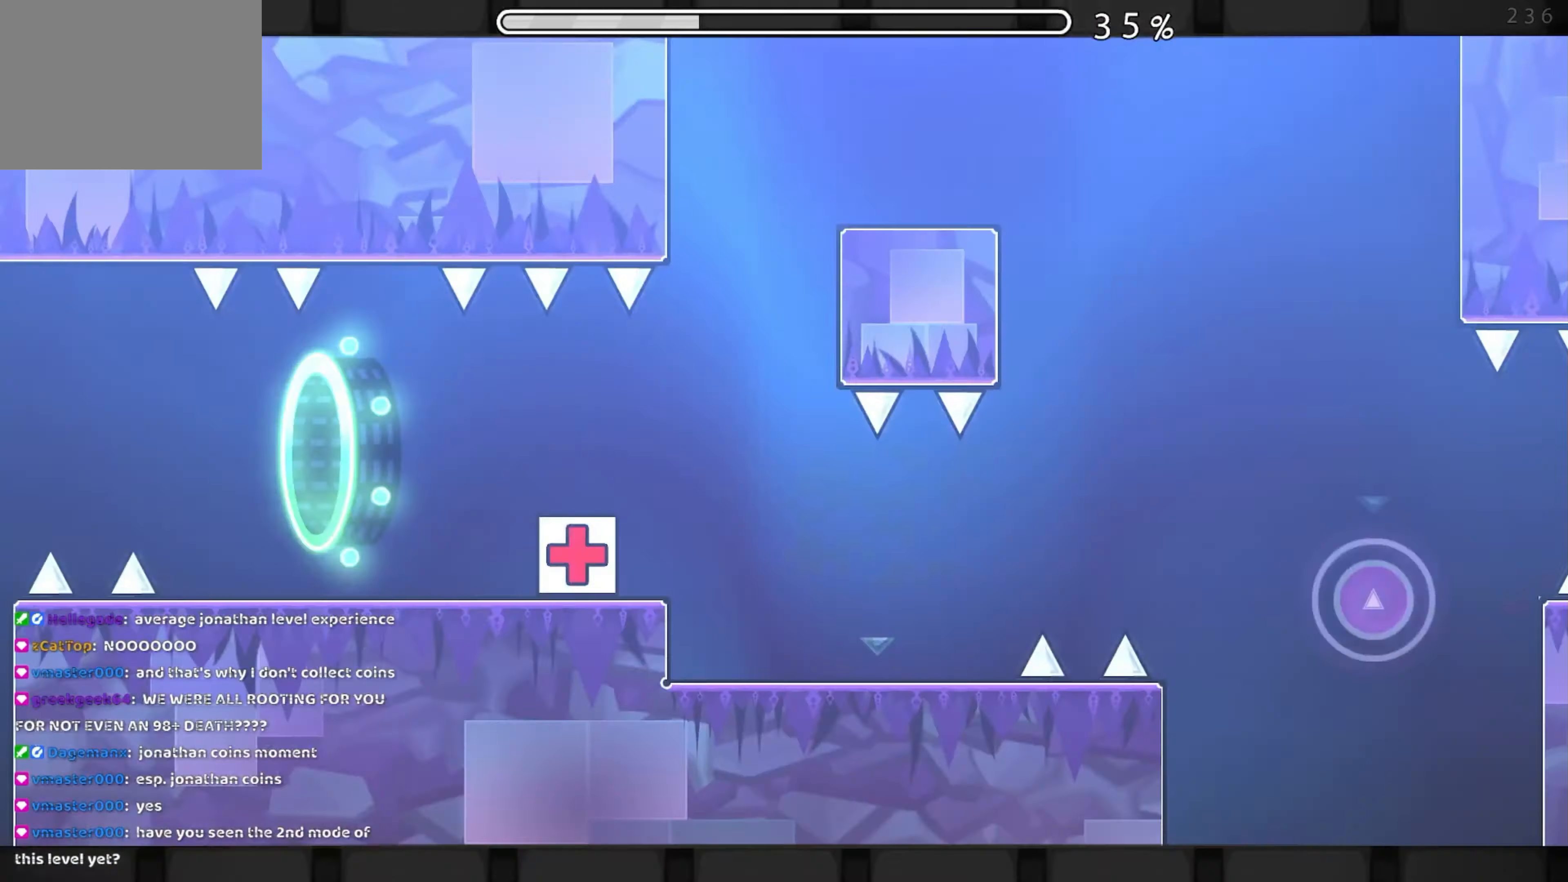
{"buttons": [], "events": [[217, "A", "down"], [317, "A", "up"]]}
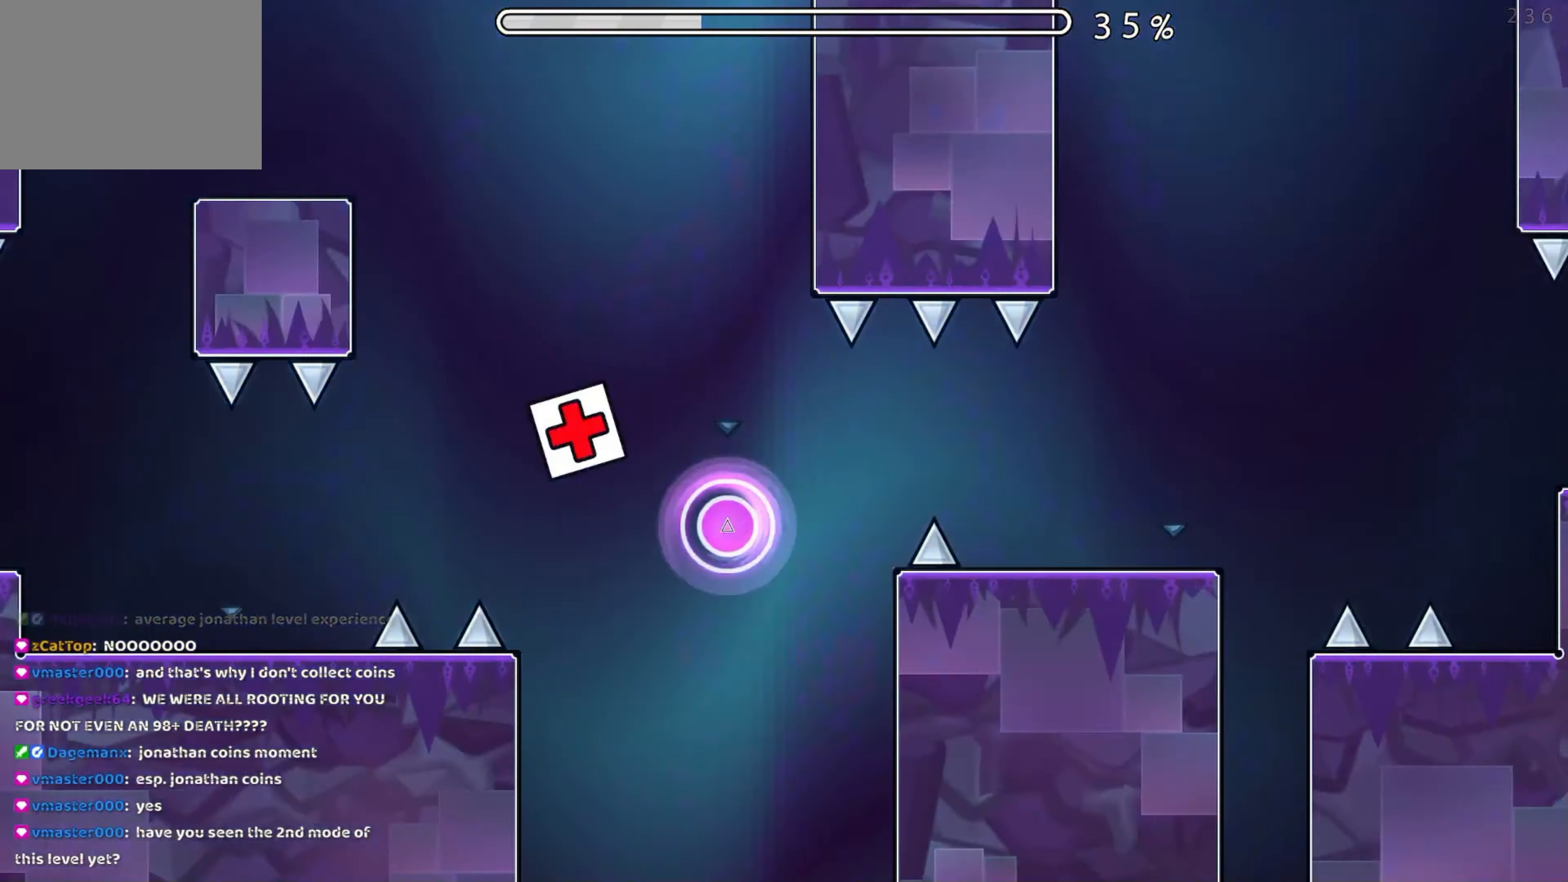
{"buttons": [], "events": [[117, "A", "down"], [183, "A", "up"]]}
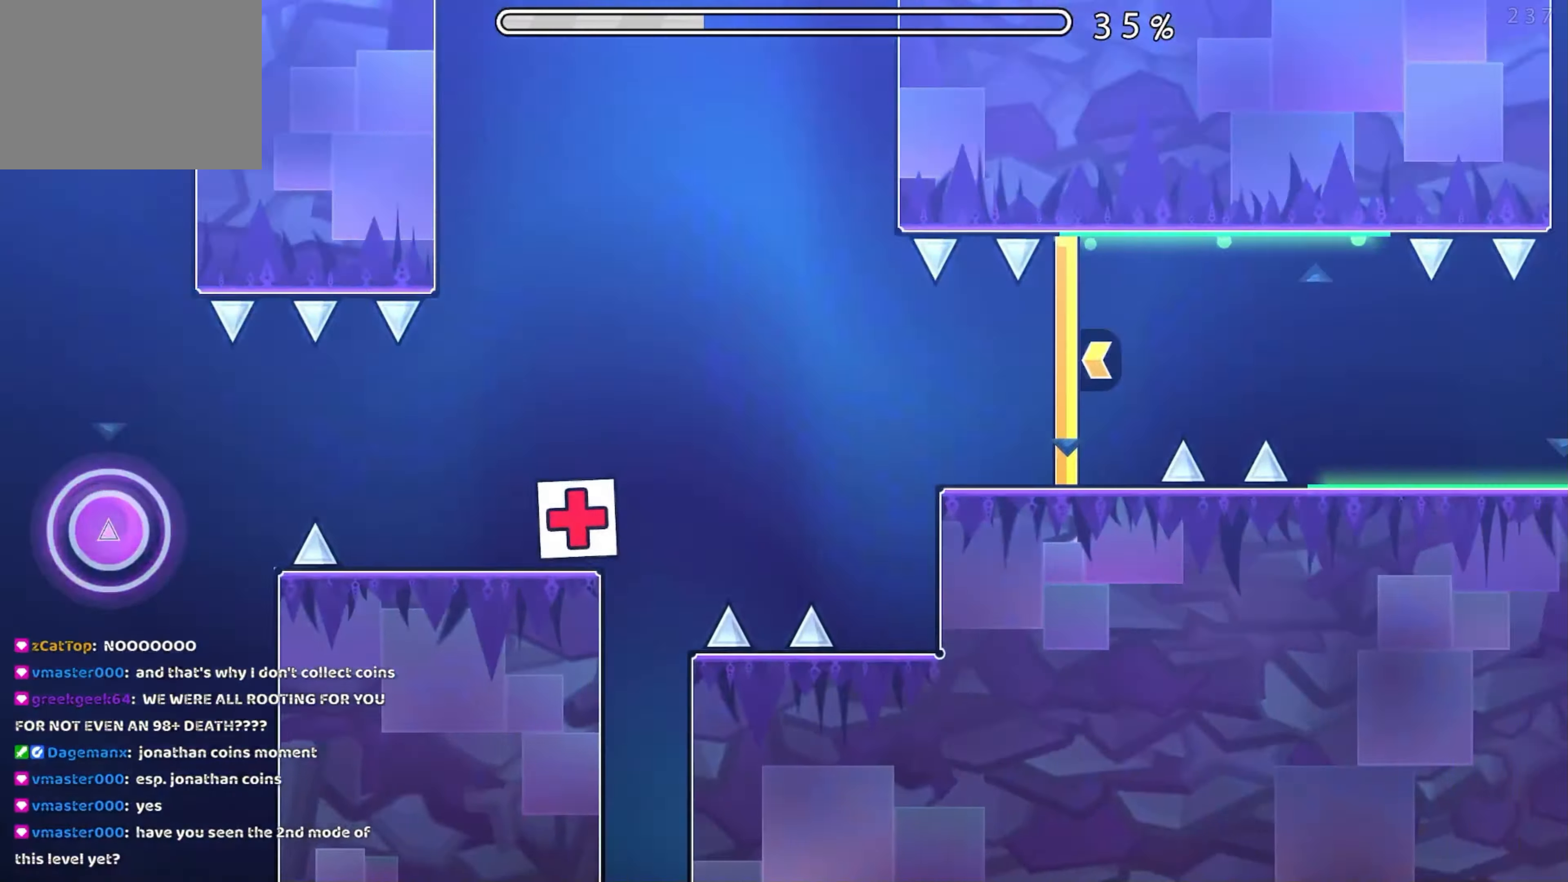
{"buttons": [], "events": [[17, "A", "down"], [67, "A", "up"], [400, "A", "down"], [484, "A", "up"]]}
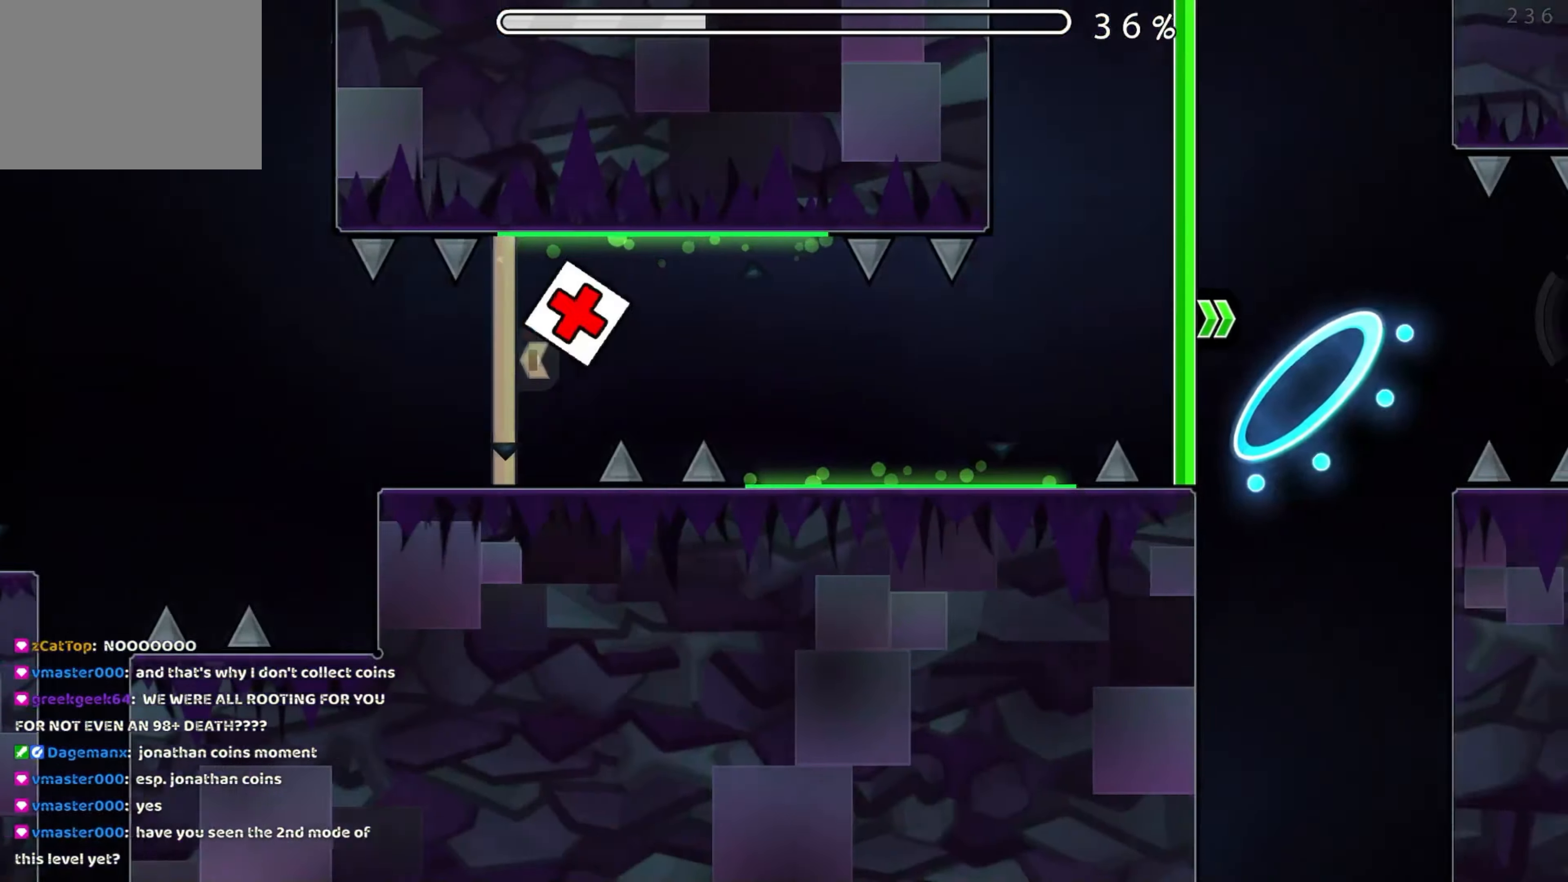
{"buttons": [], "events": [[217, "A", "down"], [284, "A", "up"]]}
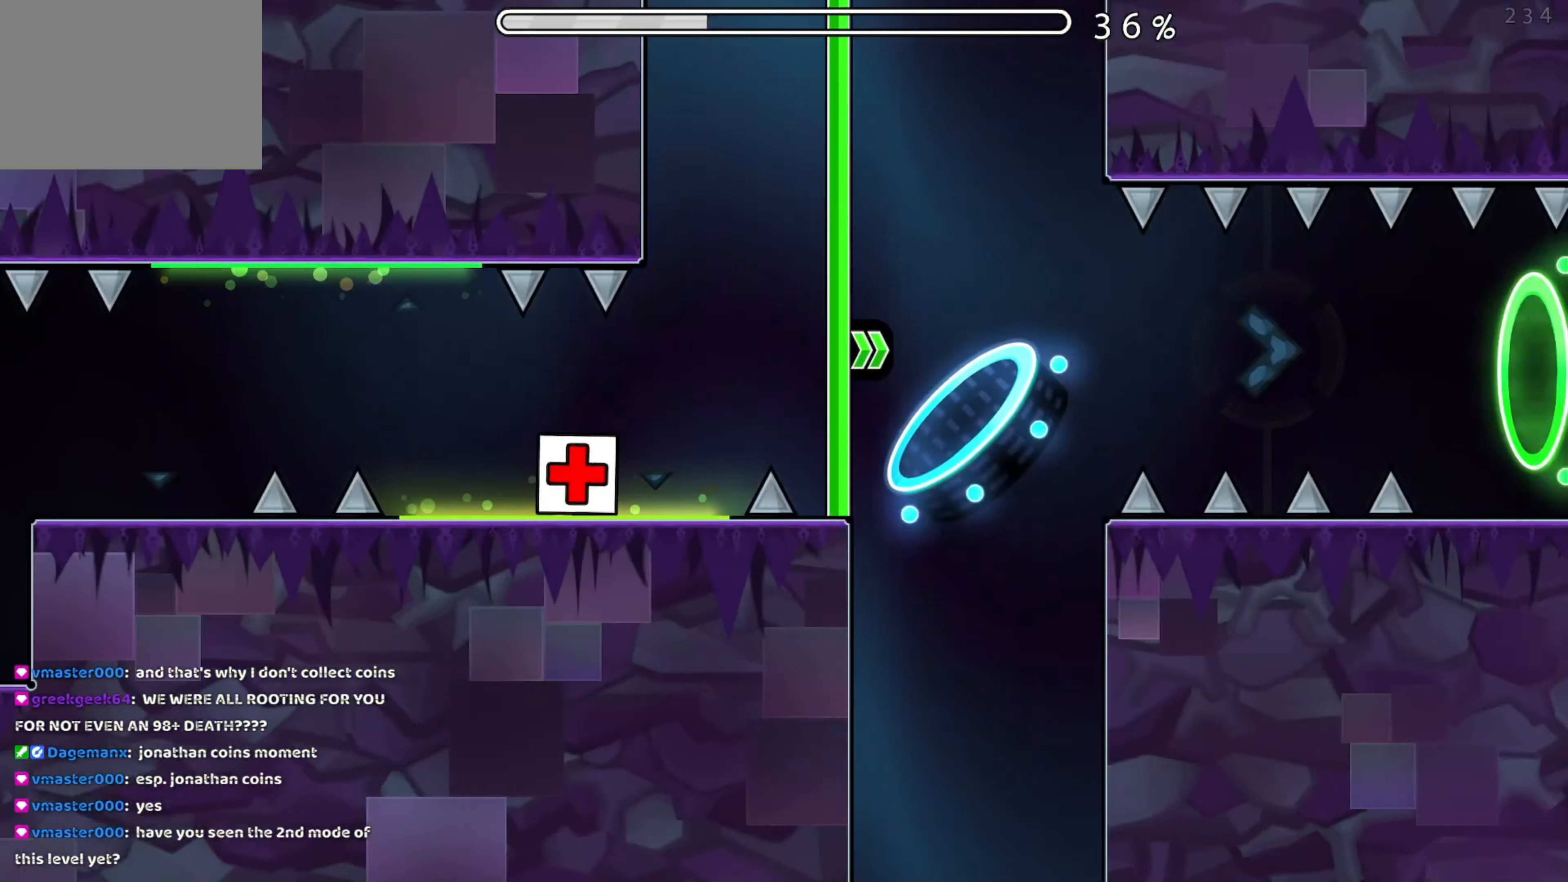
{"buttons": ["A"], "events": [[84, "A", "down"], [150, "A", "up"], [467, "A", "down"]]}
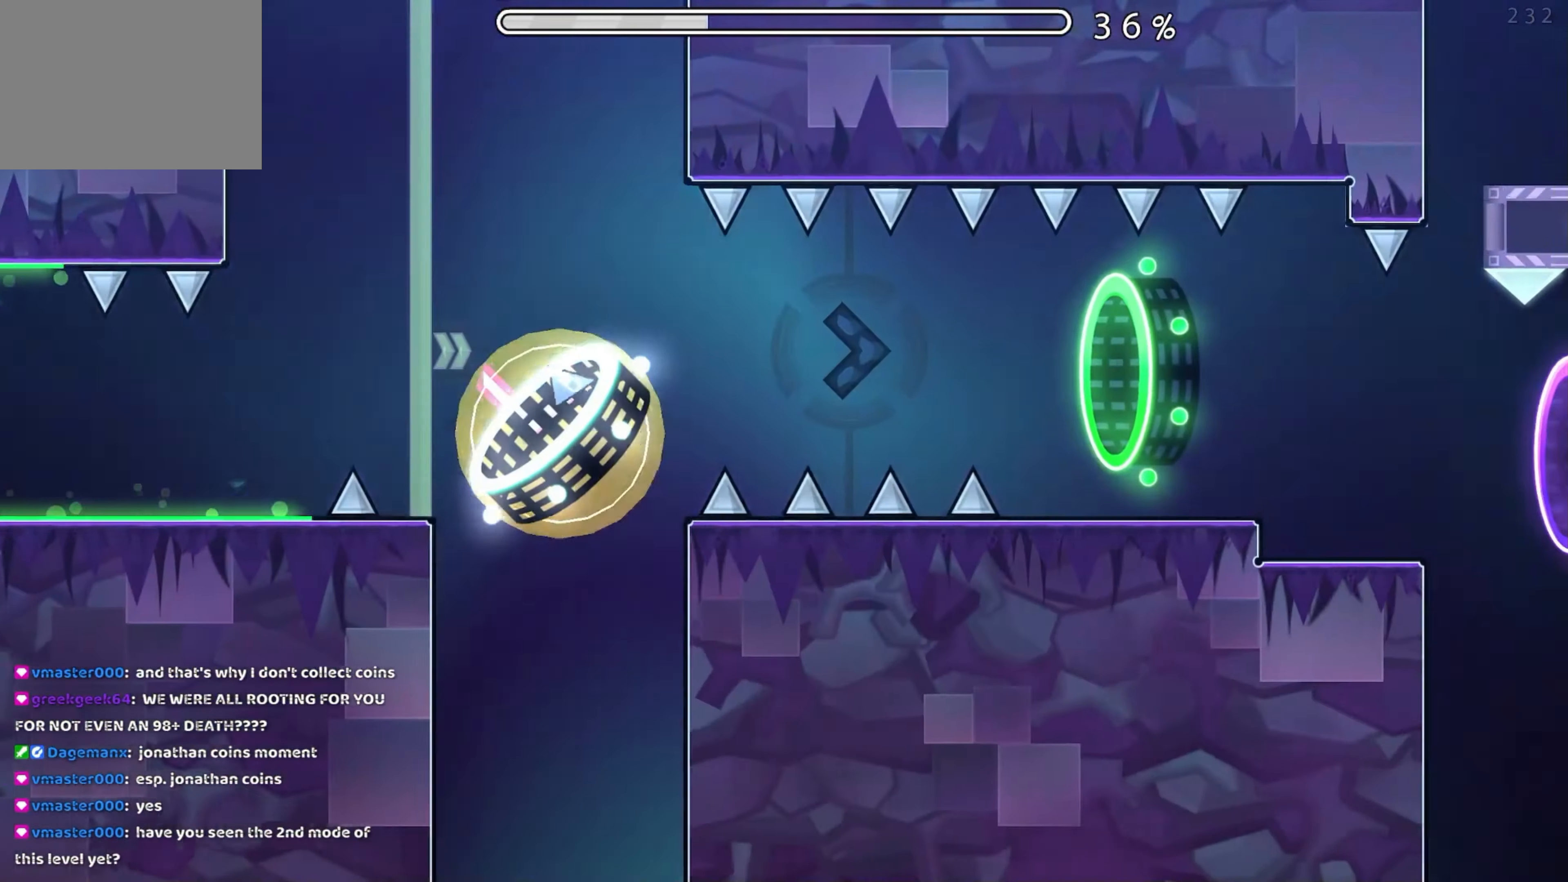
{"buttons": ["A"], "events": [[67, "A", "up"], [150, "A", "down"], [217, "A", "up"], [300, "A", "down"], [384, "A", "up"], [450, "A", "down"]]}
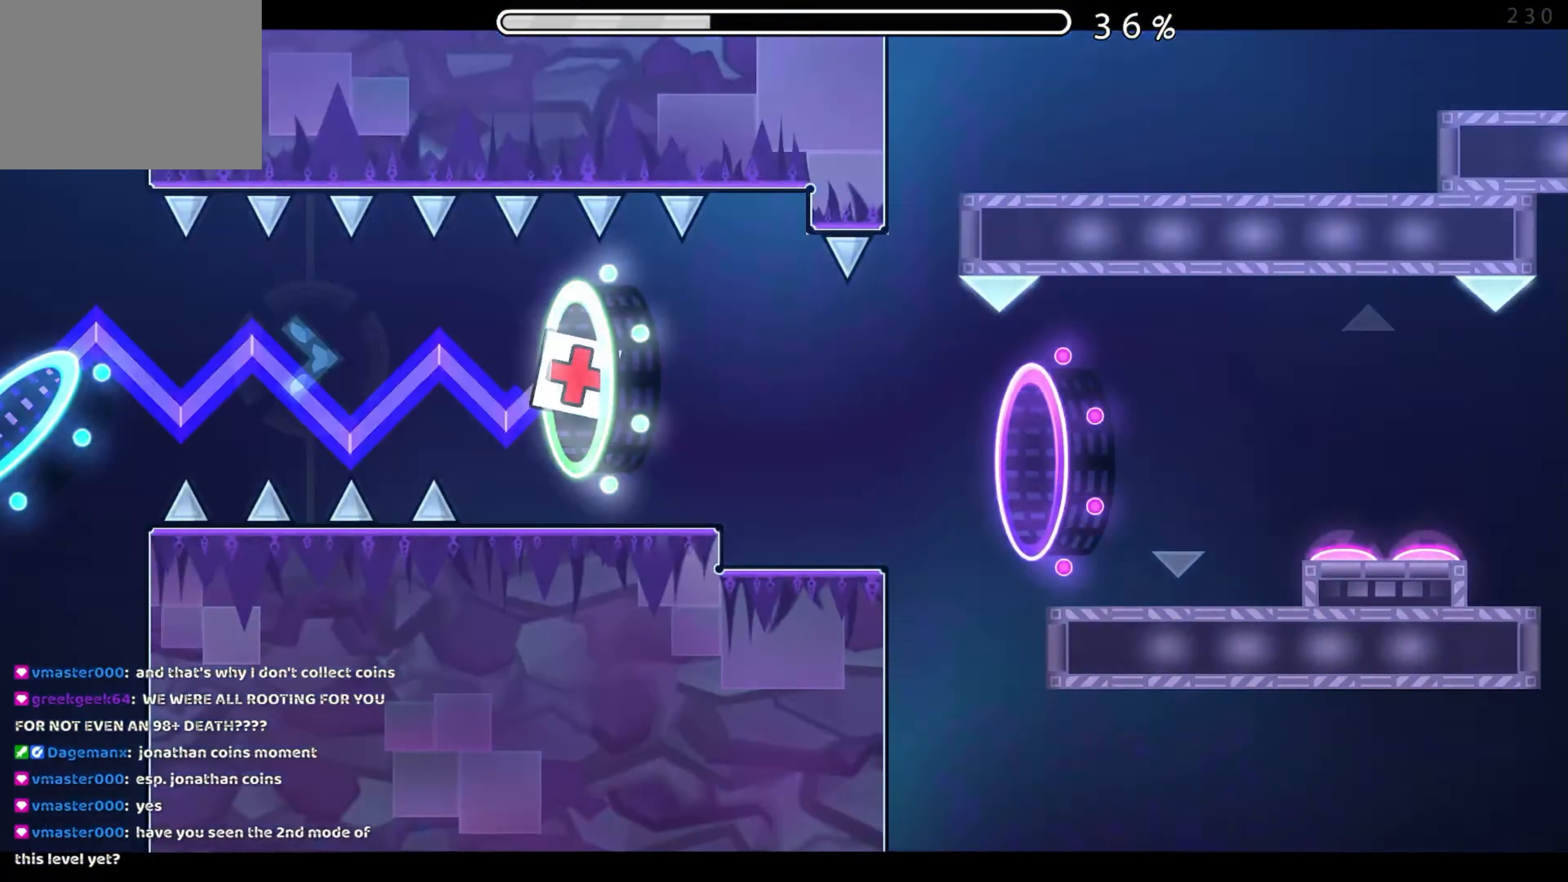
{"buttons": [], "events": [[17, "A", "up"]]}
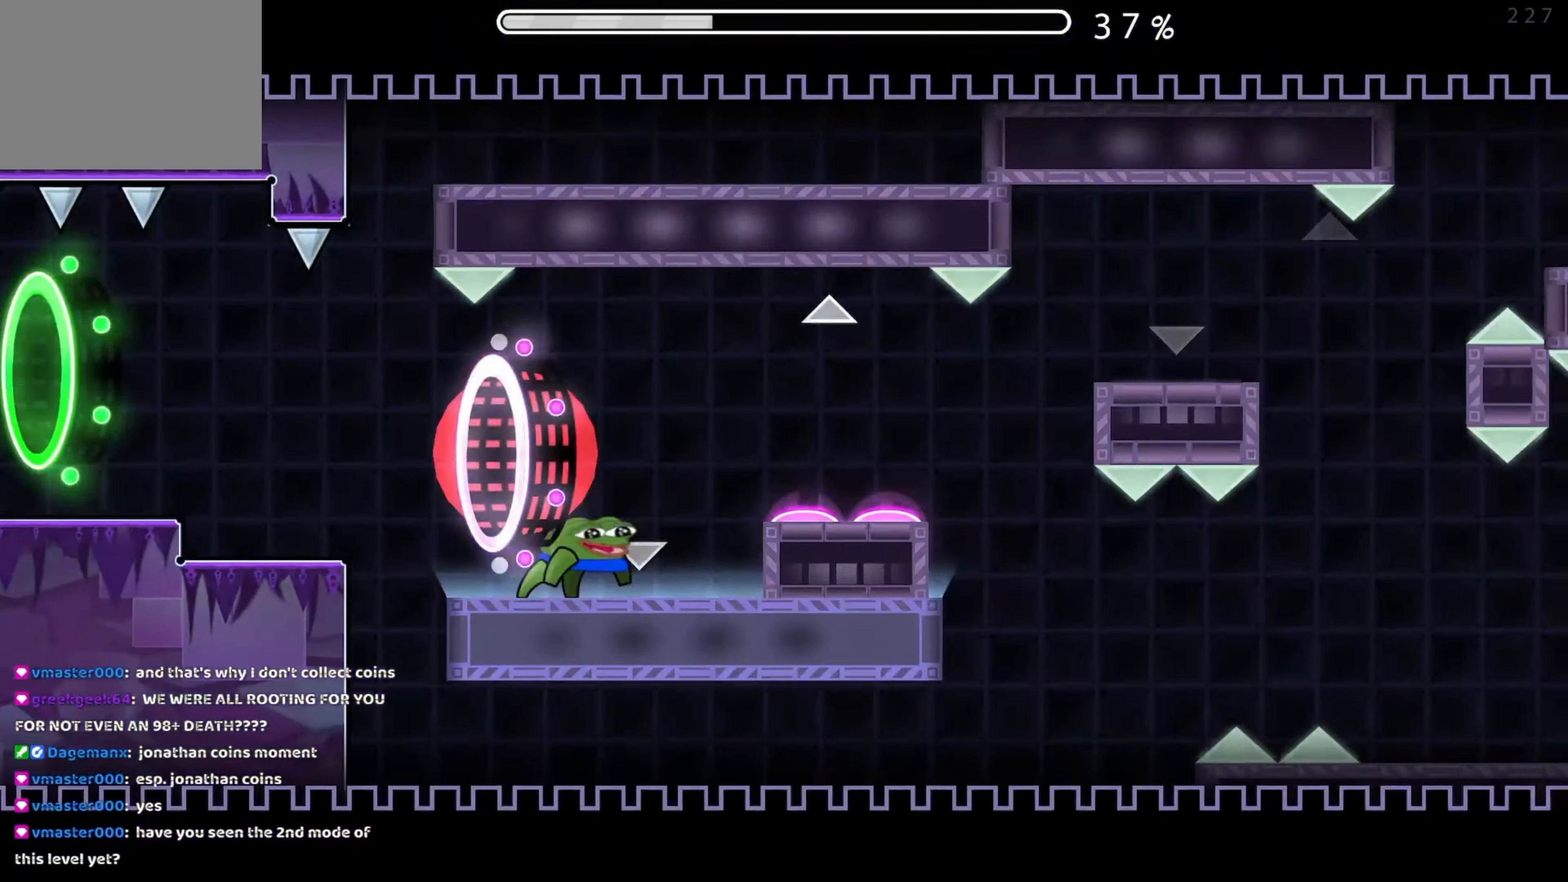
{"buttons": [], "events": [[67, "A", "down"], [134, "A", "up"], [217, "A", "down"], [317, "A", "up"]]}
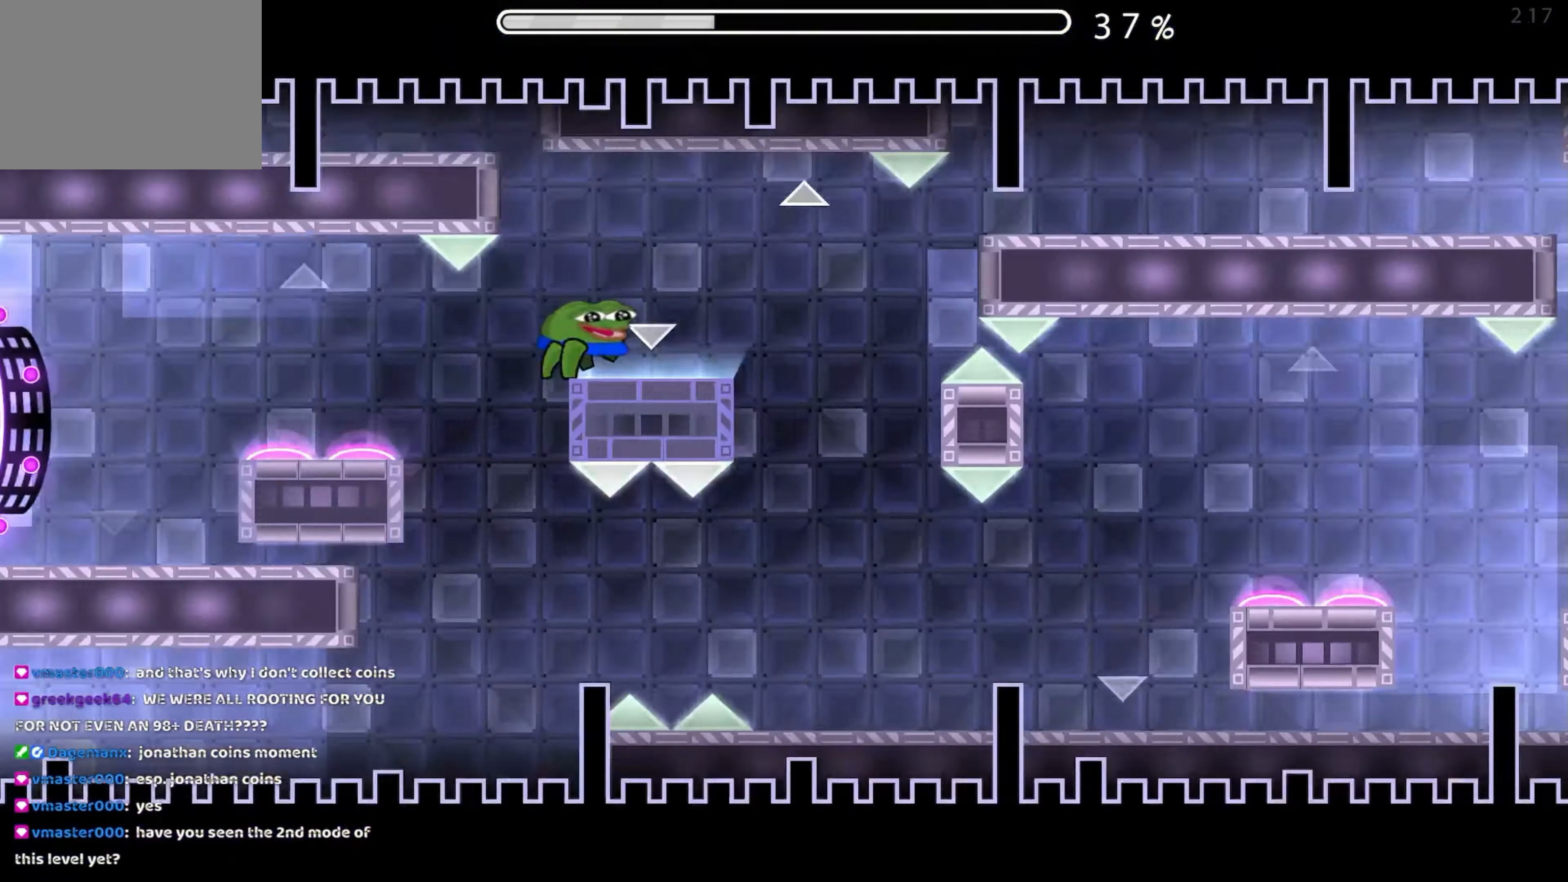
{"buttons": [], "events": [[67, "A", "down"], [150, "A", "up"], [250, "A", "down"], [334, "A", "up"]]}
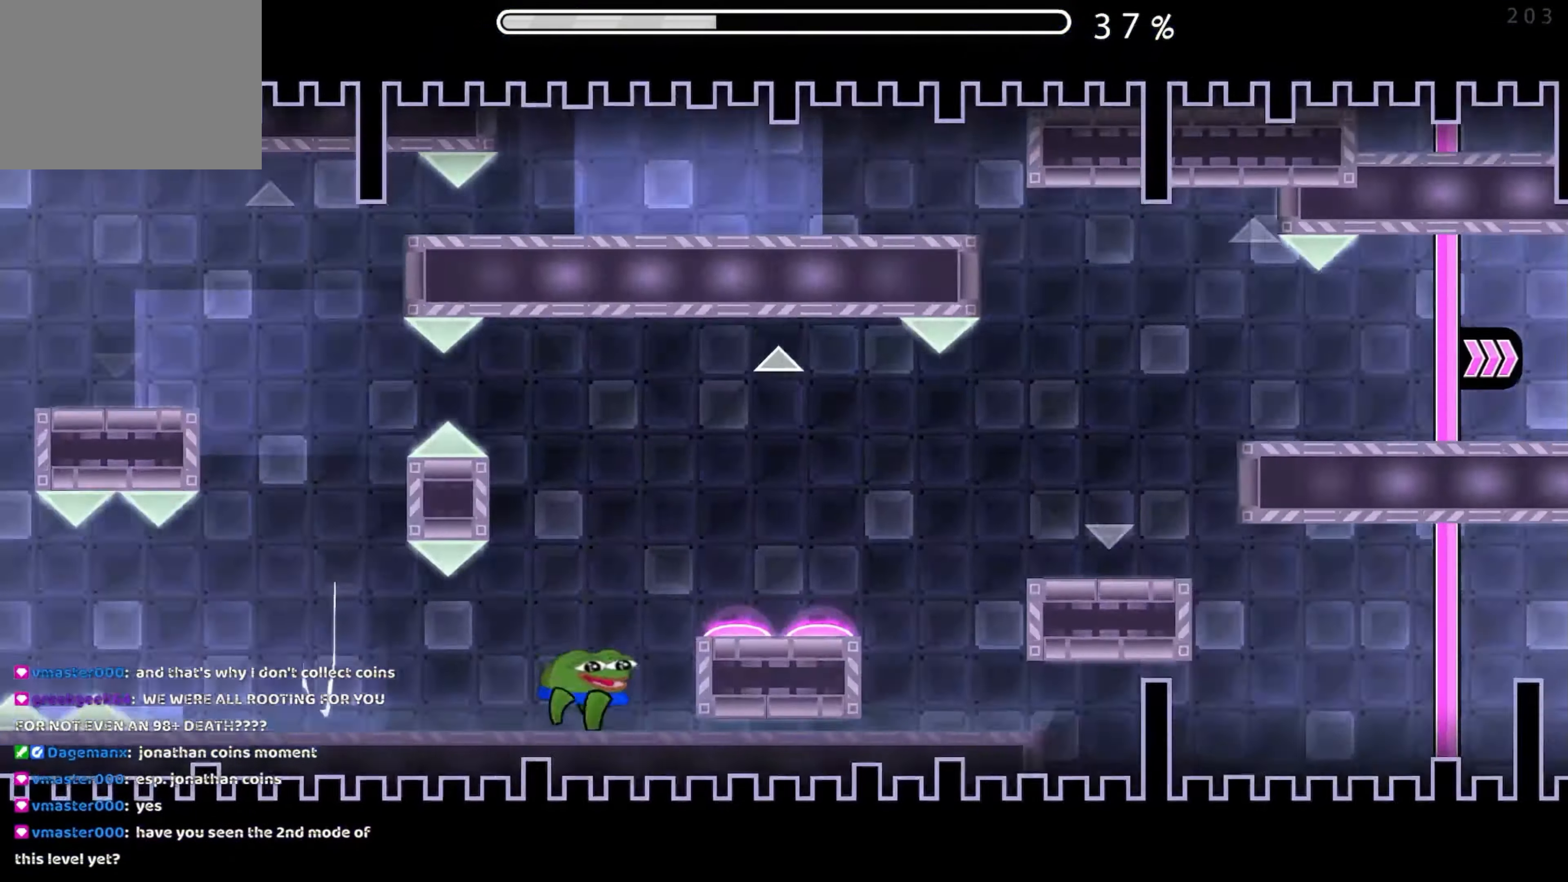
{"buttons": ["A"], "events": [[34, "A", "down"], [100, "A", "up"], [184, "A", "down"], [267, "A", "up"], [484, "A", "down"]]}
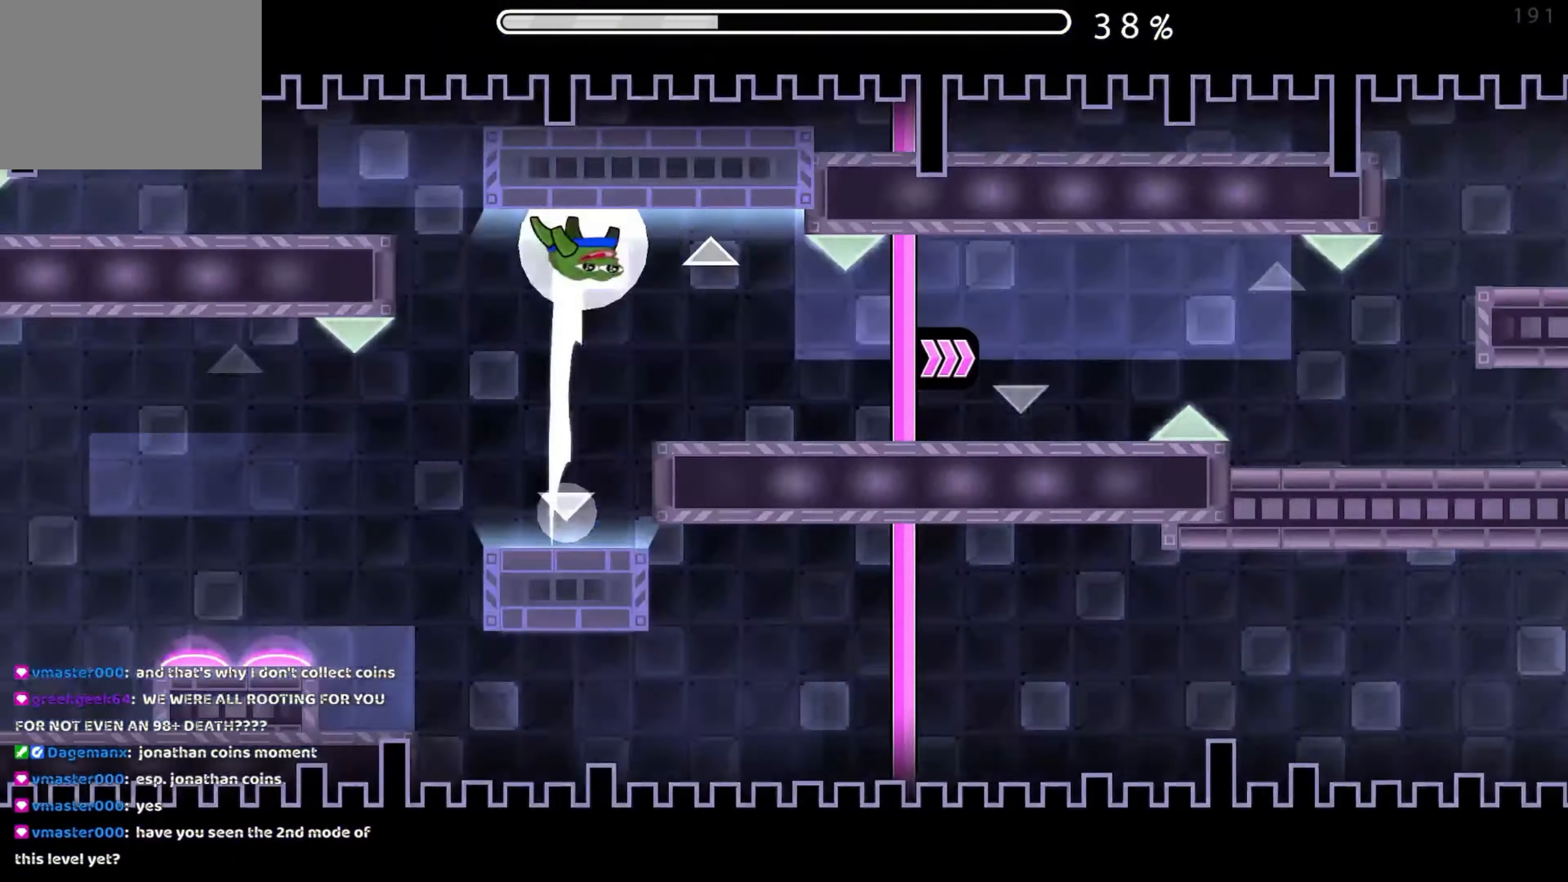
{"buttons": [], "events": [[50, "A", "up"], [150, "A", "down"], [234, "A", "up"], [417, "A", "down"], [467, "A", "up"]]}
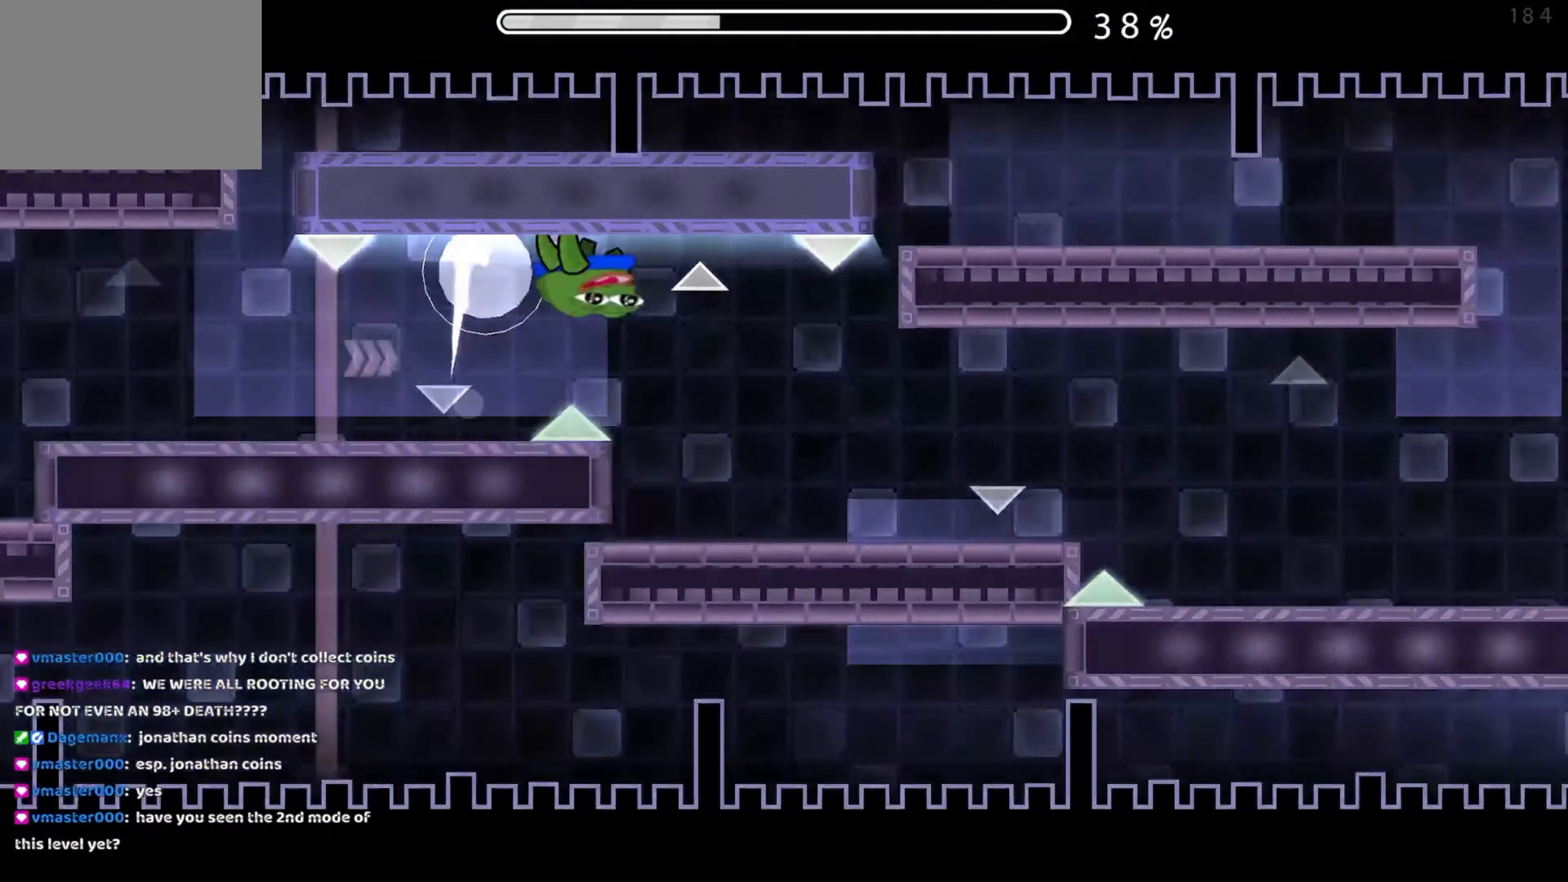
{"buttons": [], "events": [[117, "A", "down"], [184, "A", "up"], [317, "A", "down"], [384, "A", "up"]]}
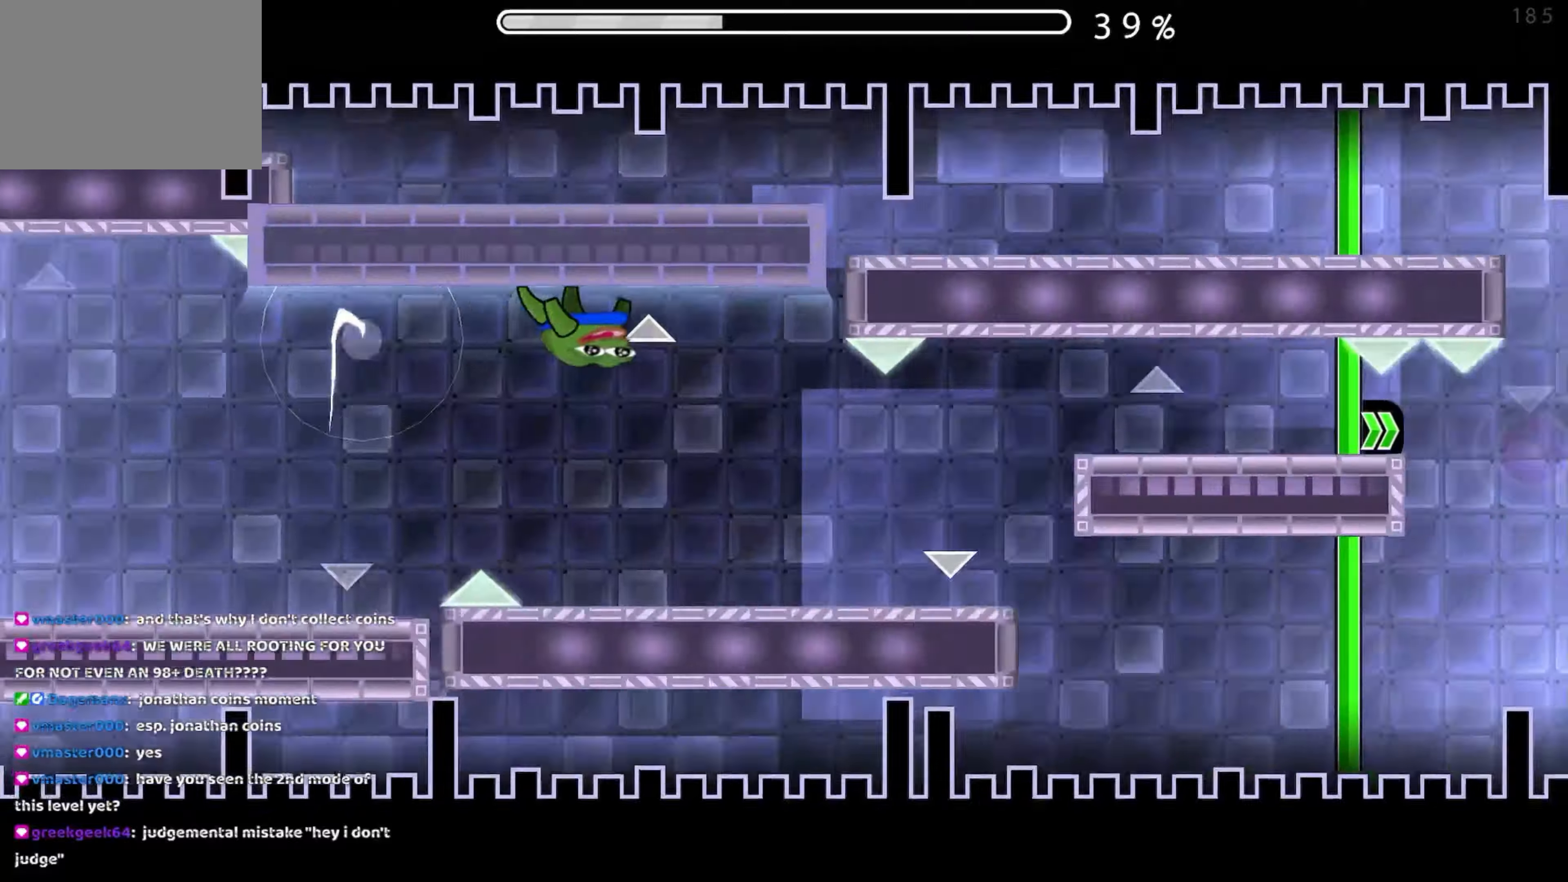
{"buttons": ["A"], "events": [[33, "A", "down"], [100, "A", "up"], [300, "A", "down"], [350, "A", "up"], [466, "A", "down"]]}
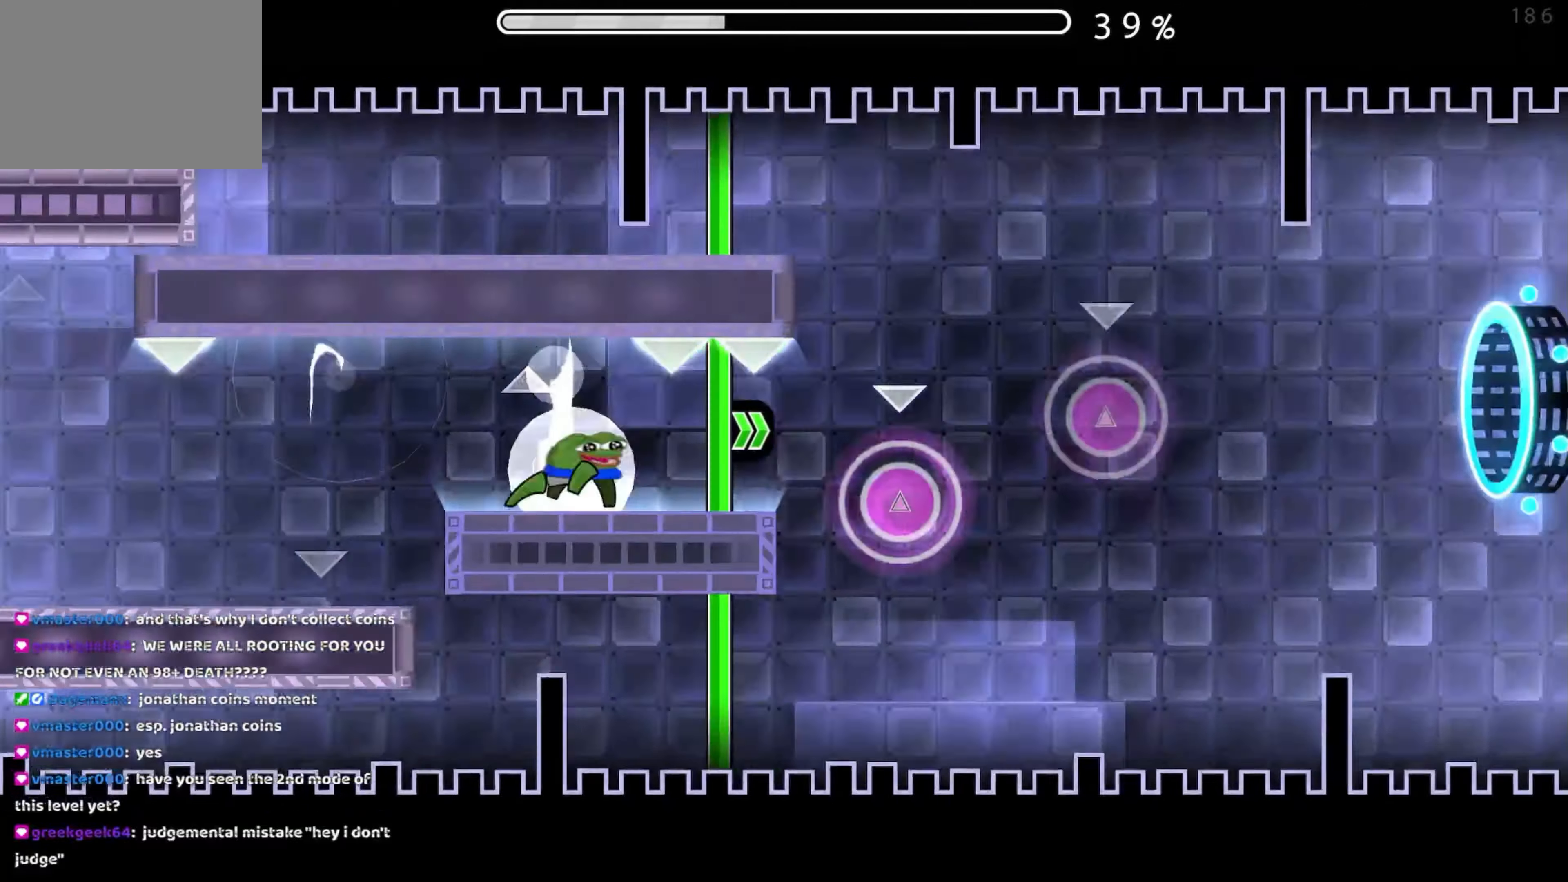
{"buttons": ["A"], "events": [[50, "A", "up"], [266, "A", "down"], [333, "A", "up"], [433, "A", "down"]]}
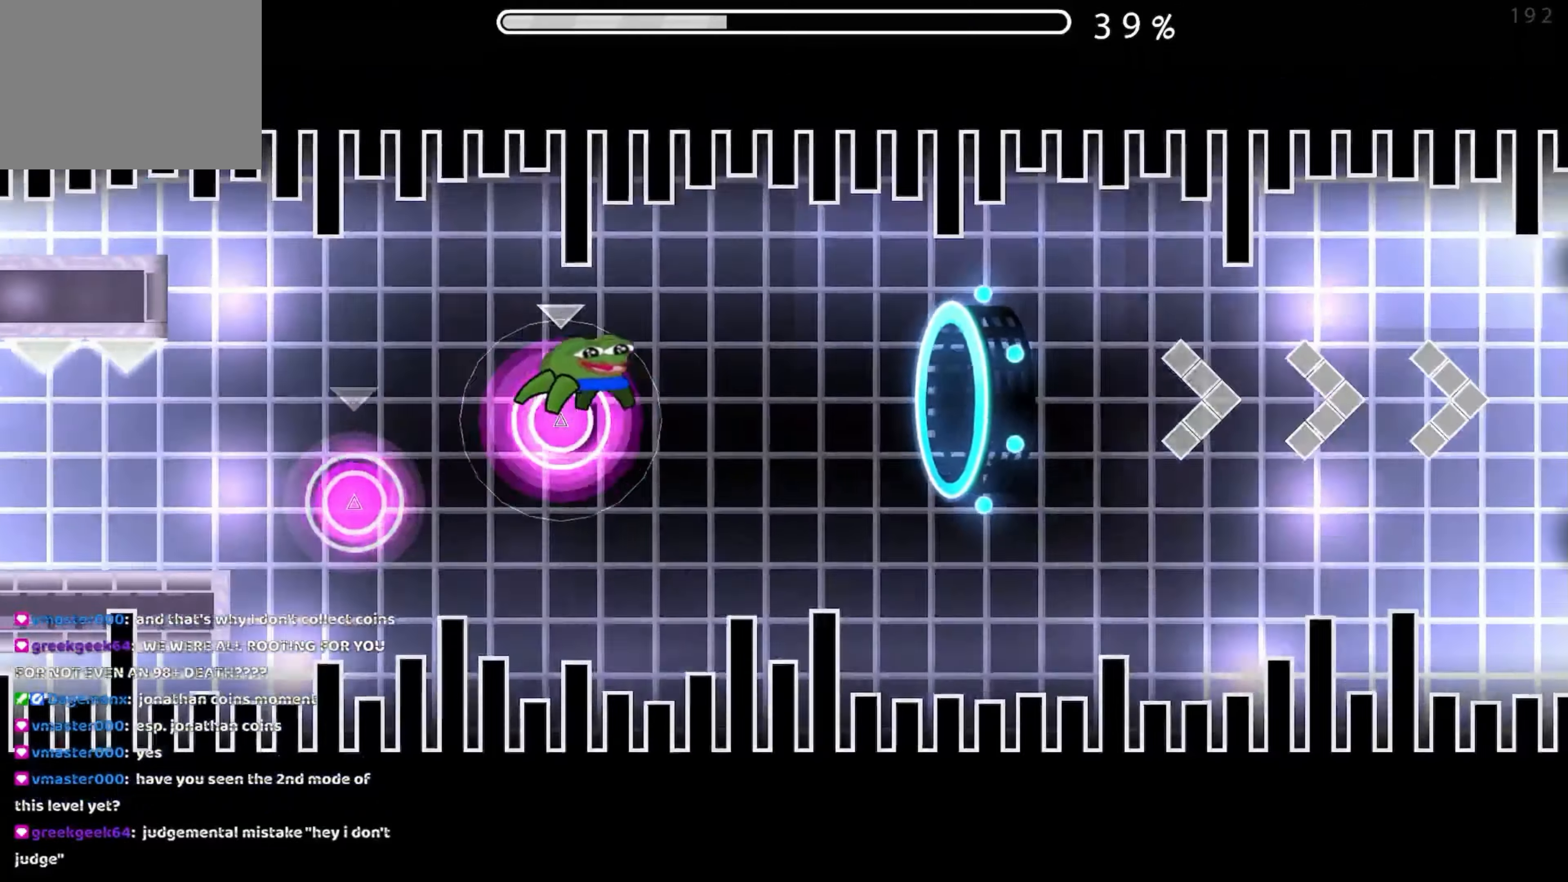
{"buttons": ["A"], "events": [[33, "A", "up"], [300, "A", "down"], [383, "A", "up"], [483, "A", "down"]]}
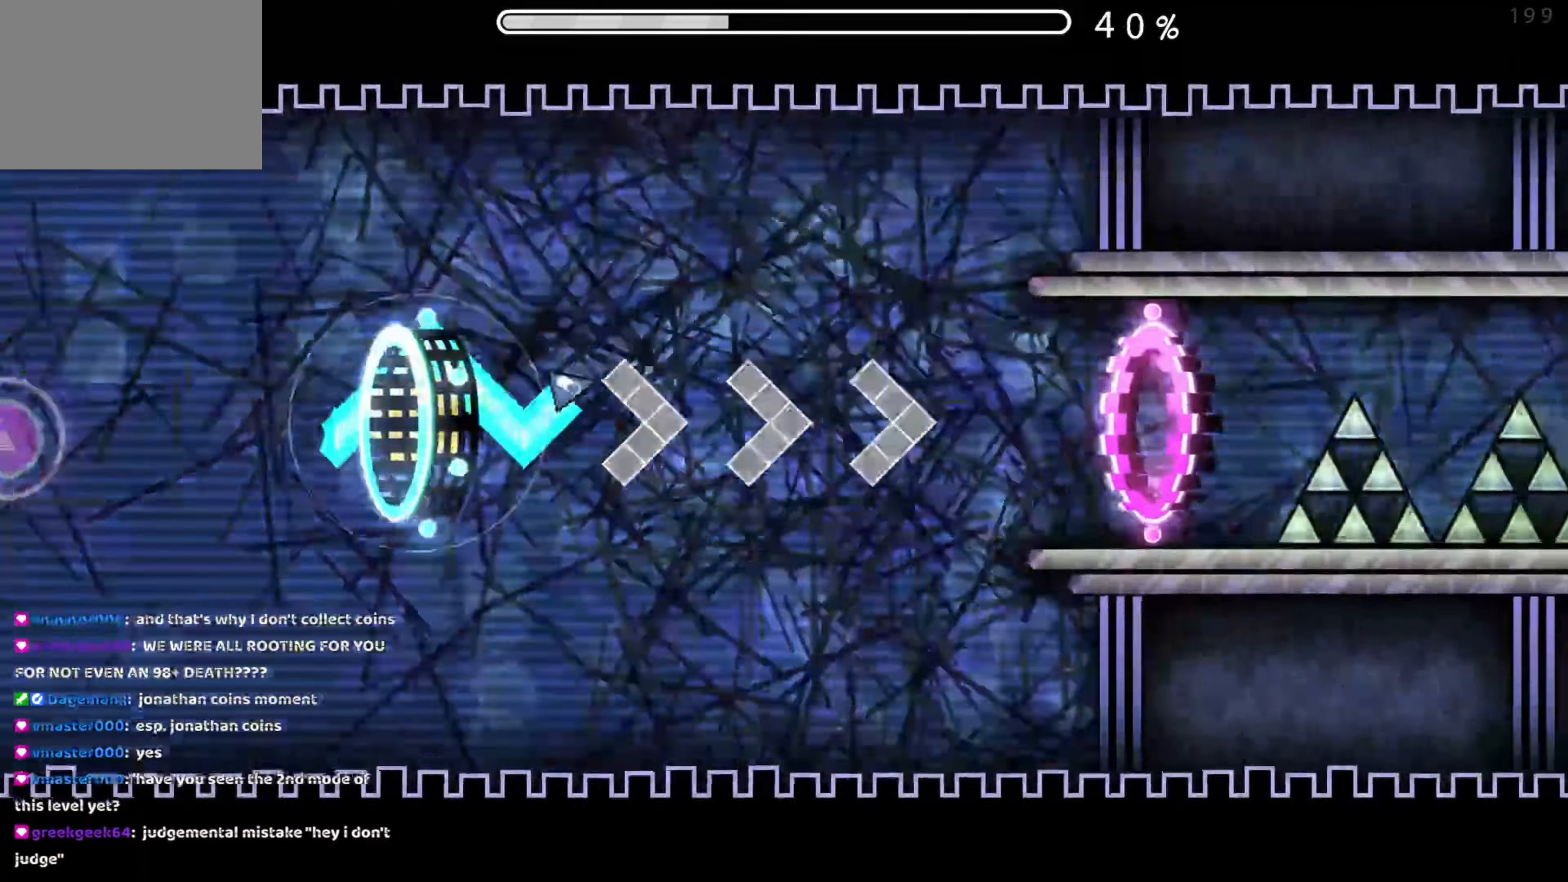
{"buttons": [], "events": [[50, "A", "up"], [150, "A", "down"], [233, "A", "up"], [350, "A", "down"], [450, "A", "up"]]}
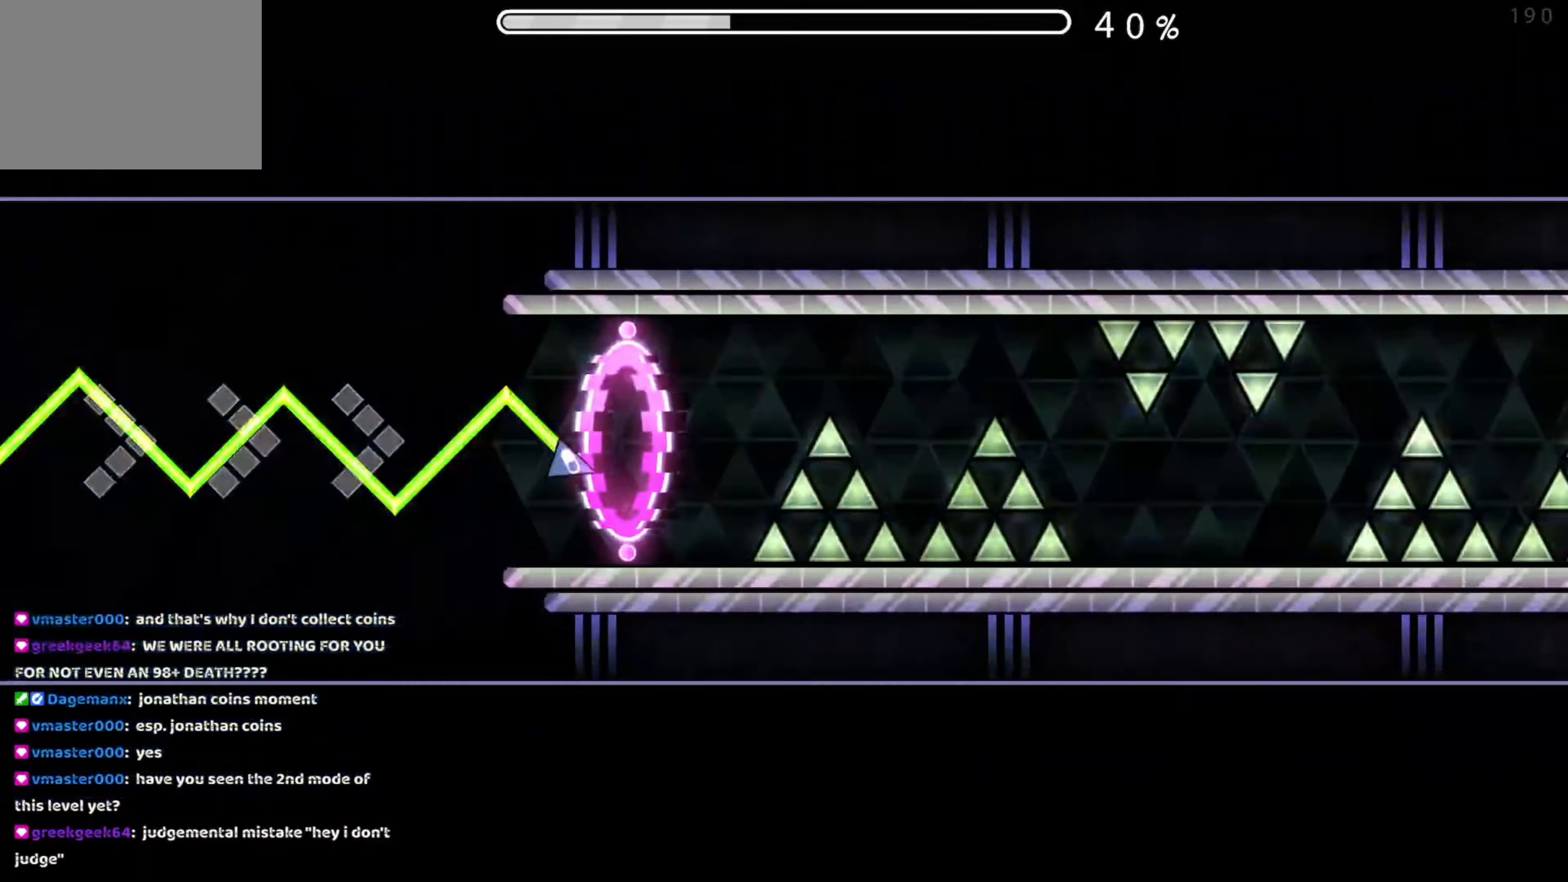
{"buttons": [], "events": [[66, "A", "down"], [466, "A", "up"]]}
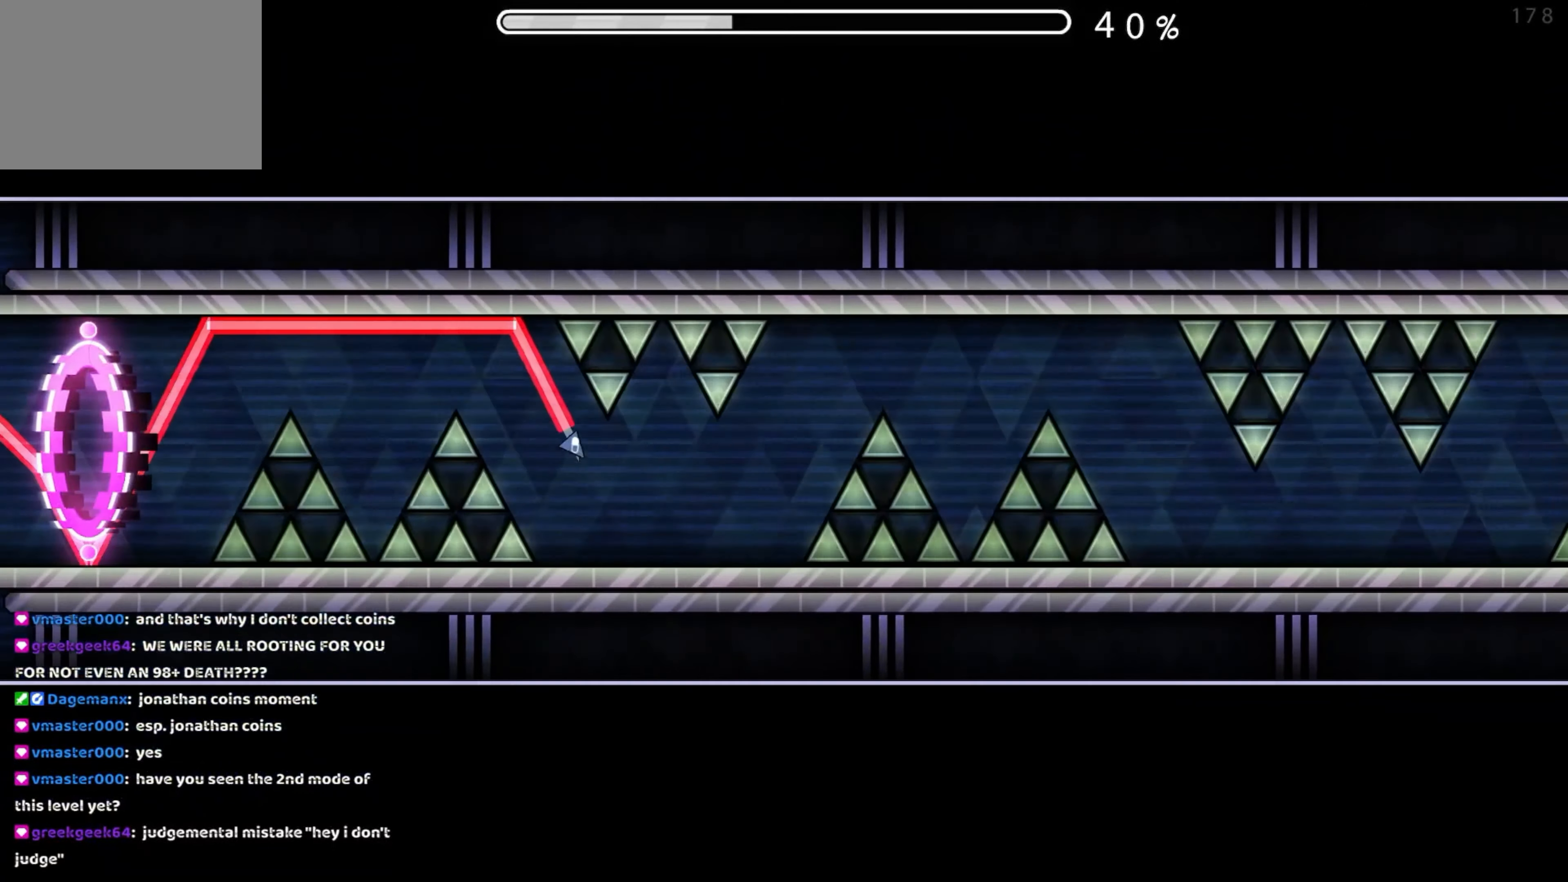
{"buttons": [], "events": [[166, "A", "down"], [466, "A", "up"]]}
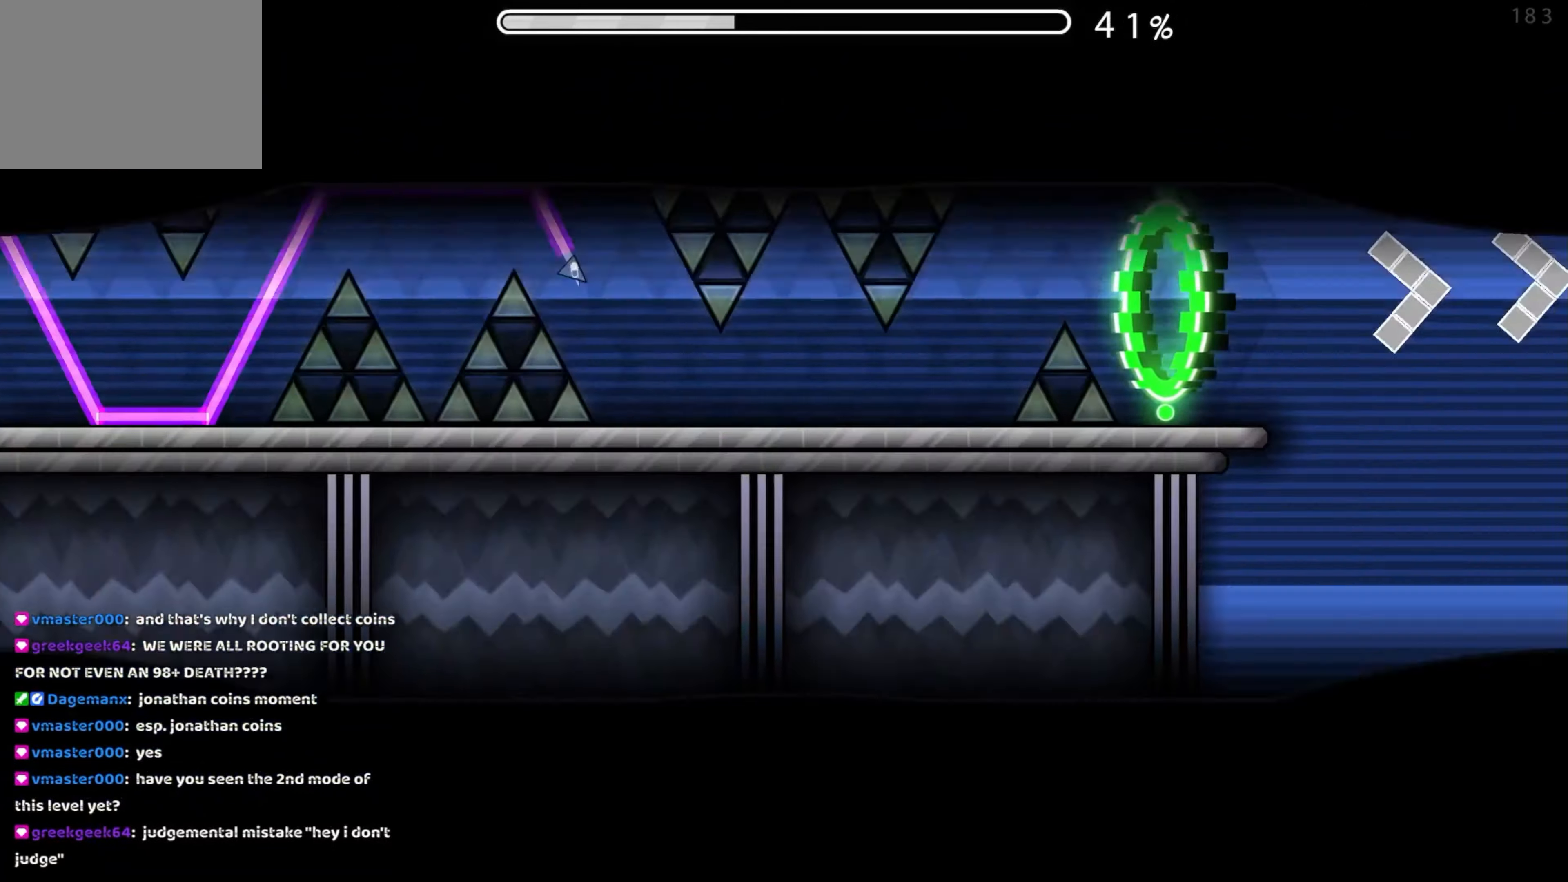
{"buttons": ["A"], "events": [[333, "A", "down"]]}
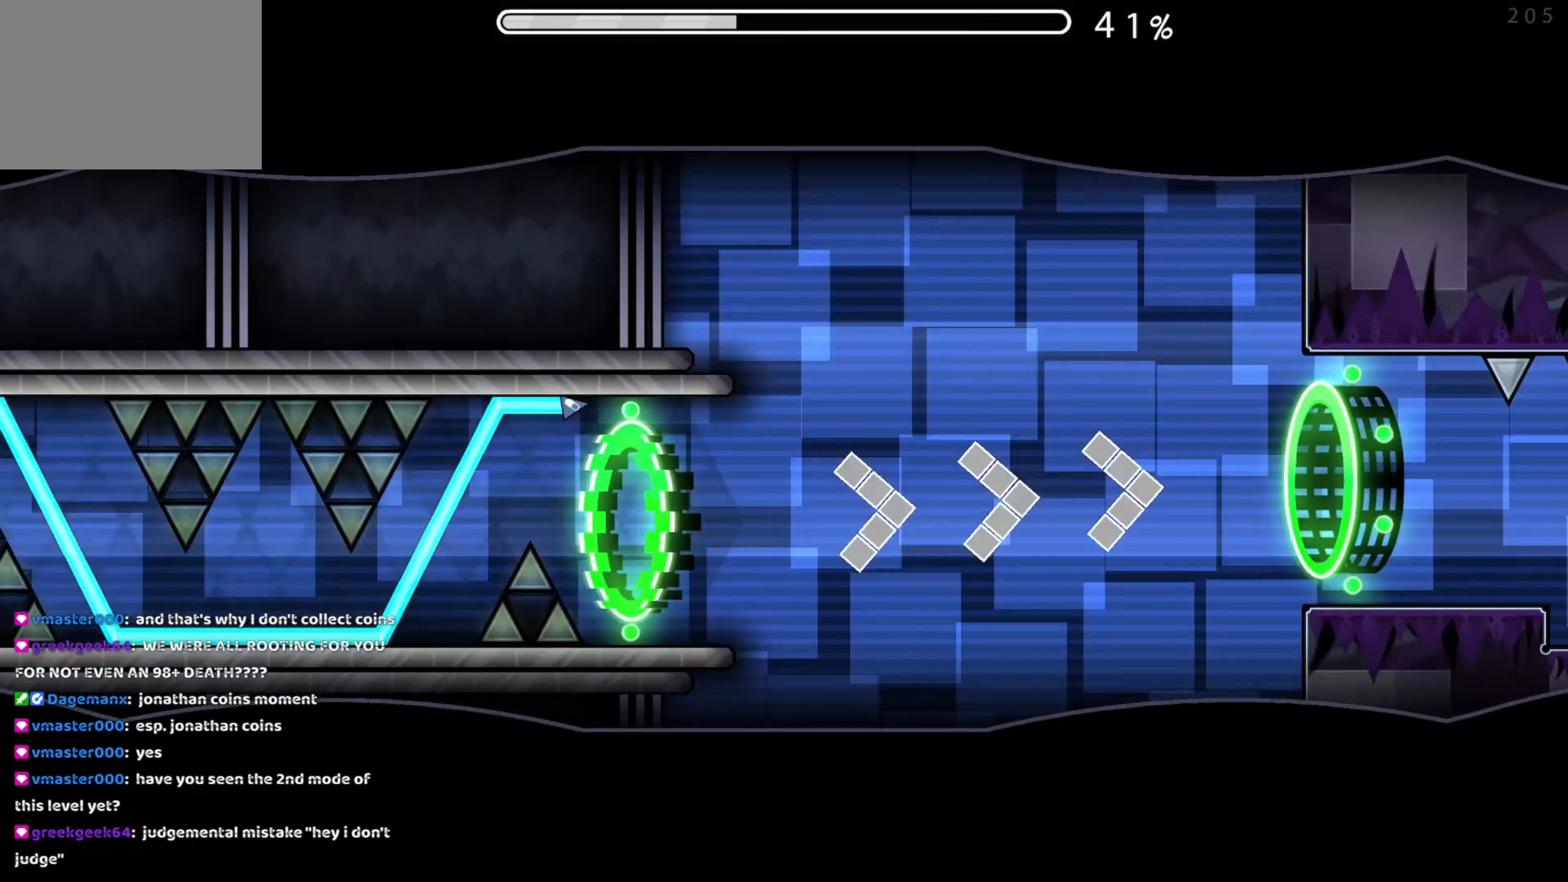
{"buttons": ["A"], "events": [[16, "A", "up"], [150, "A", "down"], [216, "A", "up"], [300, "A", "down"], [383, "A", "up"], [466, "A", "down"]]}